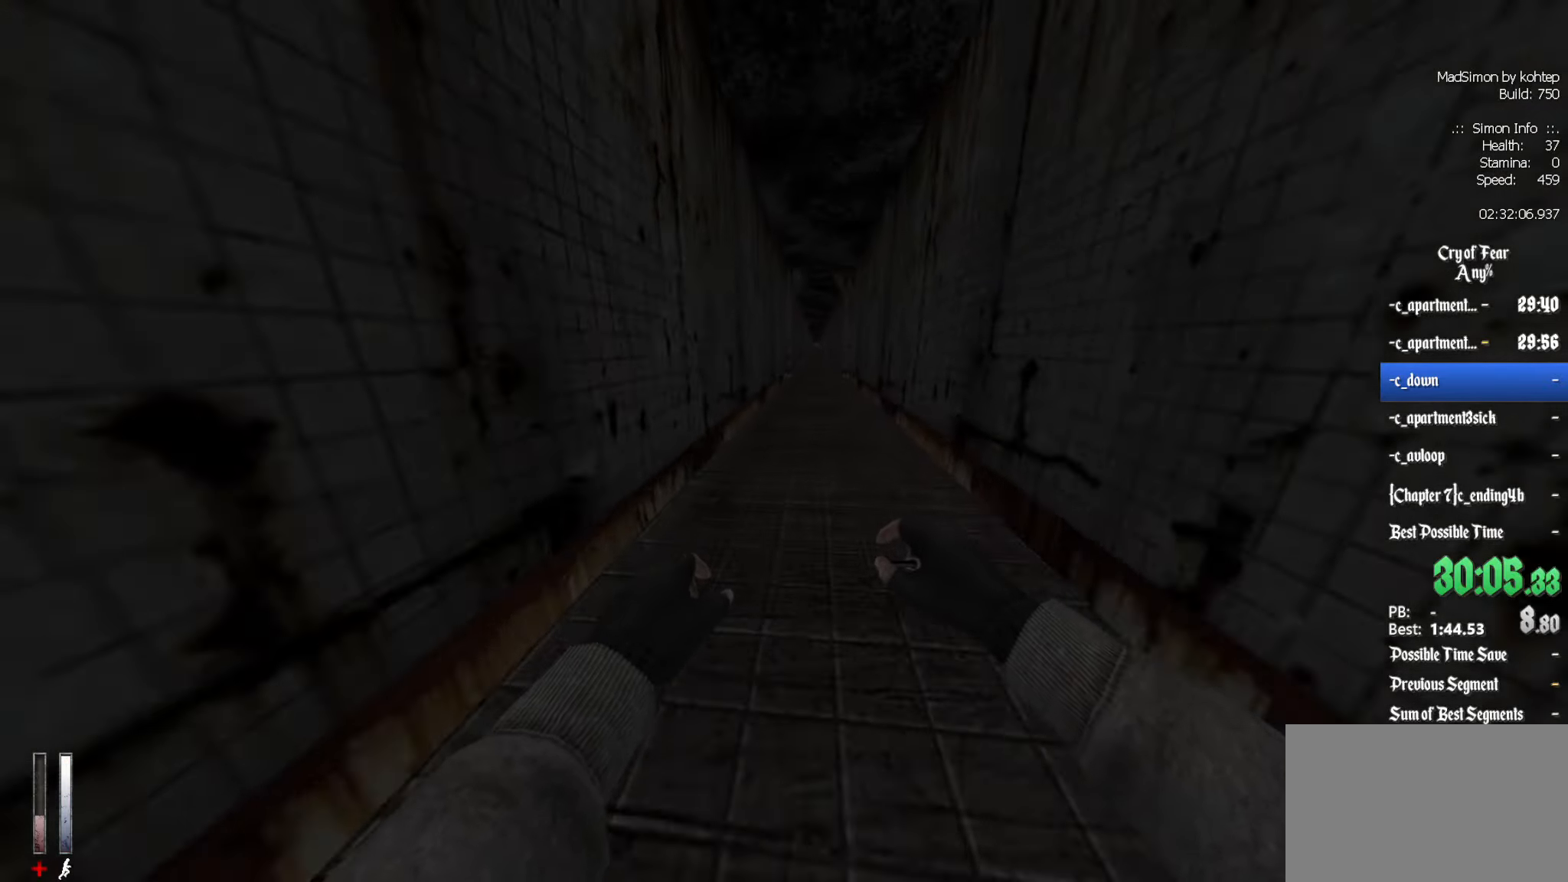
Gameplay with keyboard and mouse; each line is a JSON object with the keys and mouse buttons held at the frame after it. "events" lists presses ("down") and releases ("up") of "1", "2", "3", "4", "5", "a", "alt", "c", "ctrl", "d", "e", "f", "q", "r", "s", "shift", "space", "tab", "v", "w", "x", "z", "mouse_left", "mouse_middle", "mouse_right", "mouse_wheel_up" and "mouse_wheel_down" between this image and that frame as [ms after this image, input, new state], when the widget could be followed in between. "mouse_left", "mouse_middle", "mouse_right", "mouse_wheel_up", "mouse_wheel_down" = the "left", "middle", "right", "wheel_up", "wheel_down" buttons of the "mouse" list. No other keys are recorded. Mouse movement is not recorded.
{"keys": ["ctrl", "q"], "mouse": [], "events": [[16, "q", "up"], [66, "d", "down"], [216, "mouse_wheel_down", "up"], [266, "mouse_wheel_down", "down"], [300, "mouse_wheel_down", "up"], [400, "q", "down"], [450, "d", "up"]]}
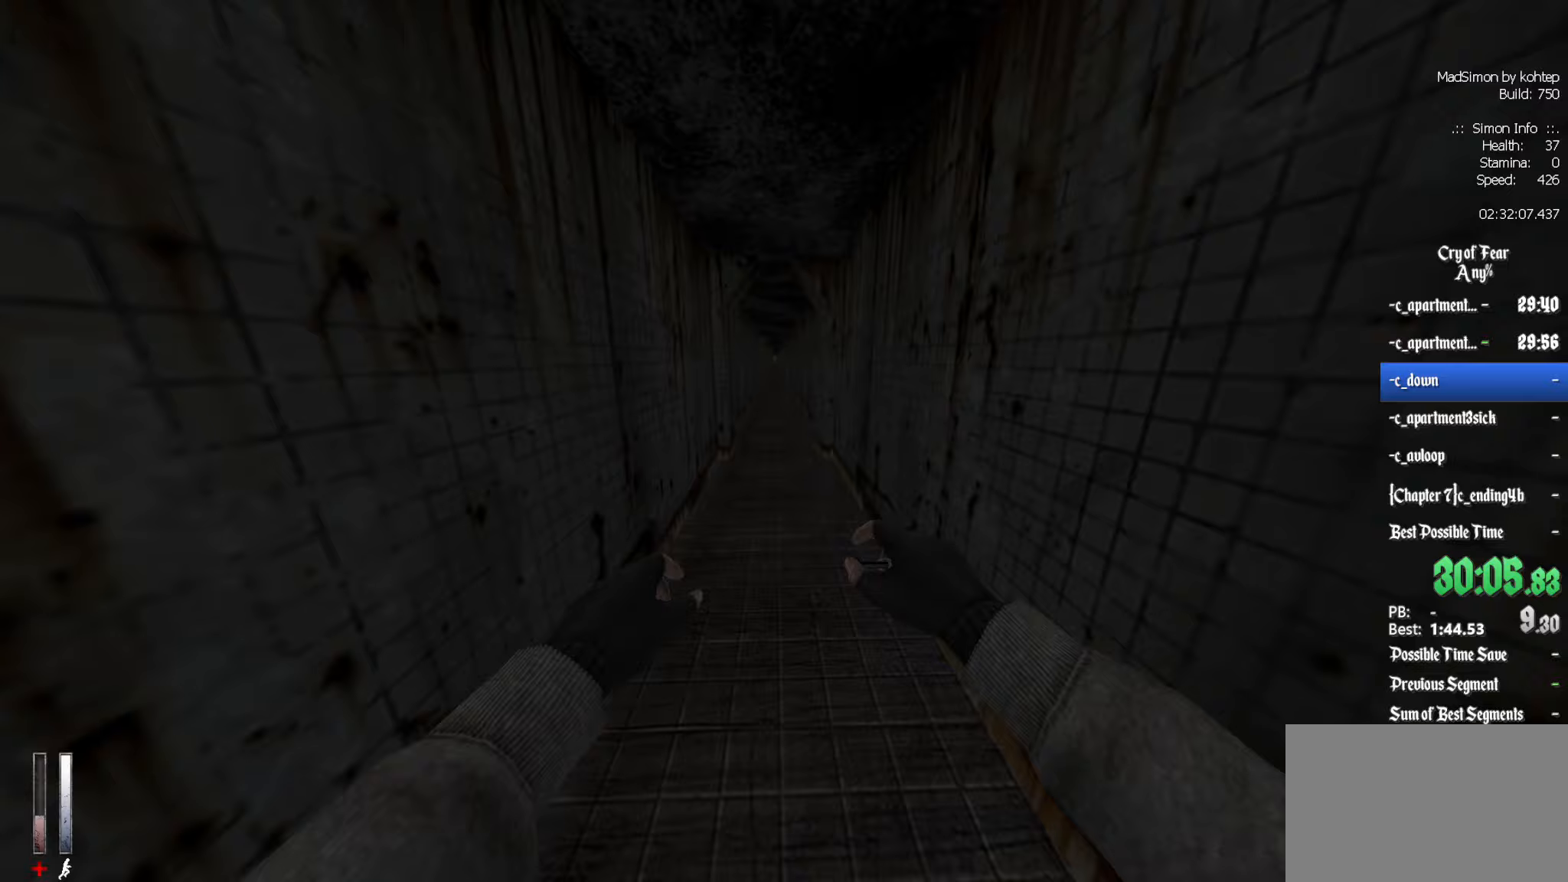
{"keys": ["ctrl", "q"], "mouse": [], "events": [[183, "mouse_wheel_up", "down"], [217, "d", "down"], [217, "q", "up"], [417, "mouse_wheel_up", "up"], [500, "d", "up"], [500, "q", "down"]]}
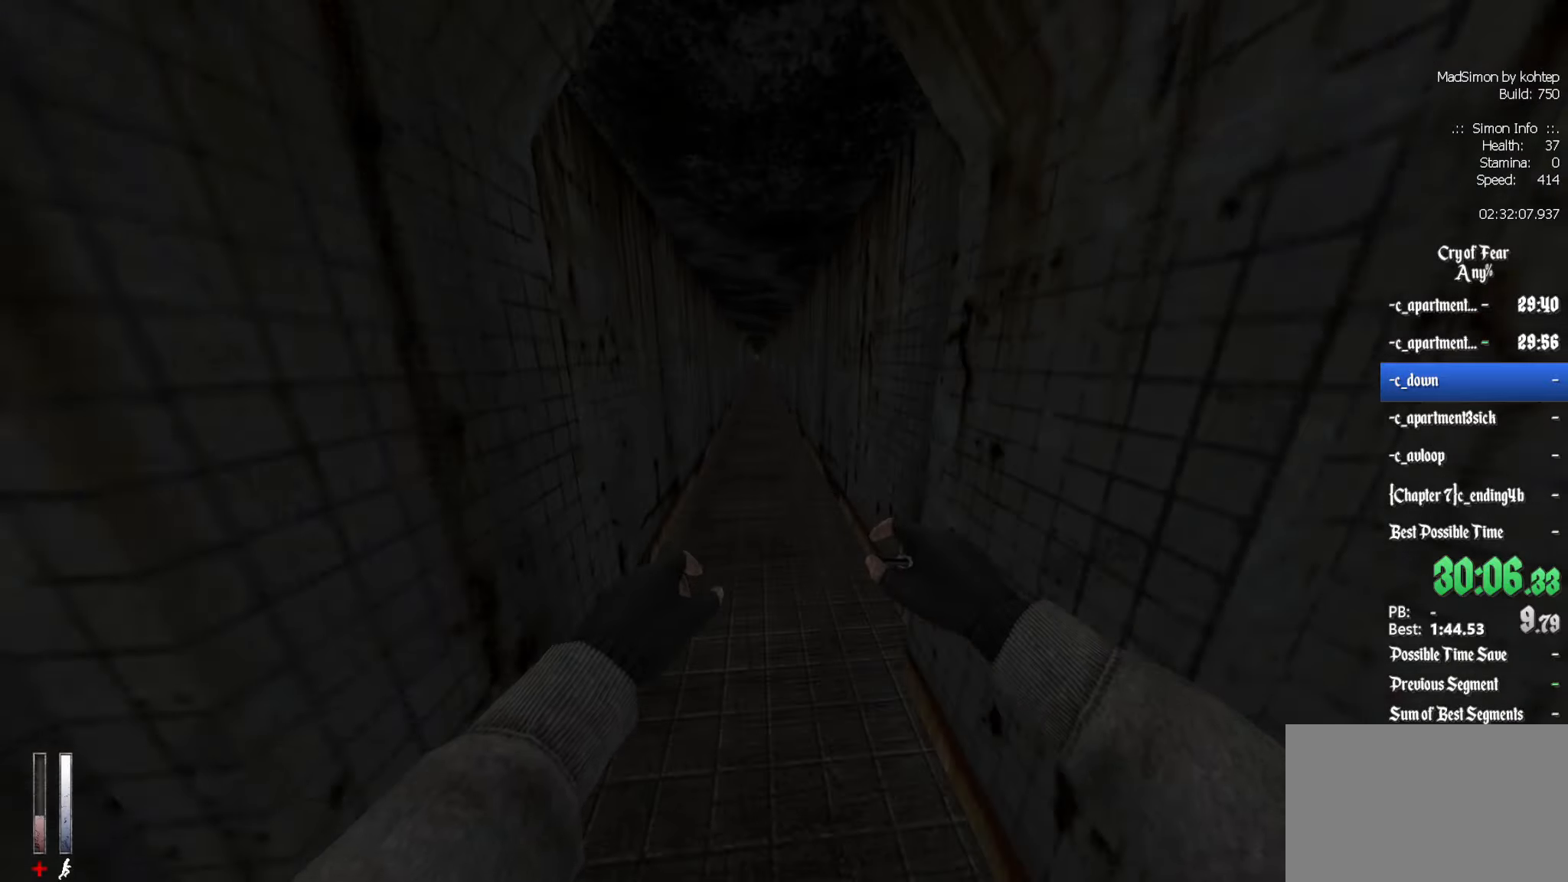
{"keys": ["ctrl", "d"], "mouse": ["wheel_down"], "events": [[333, "mouse_wheel_down", "down"], [417, "d", "down"], [417, "q", "up"]]}
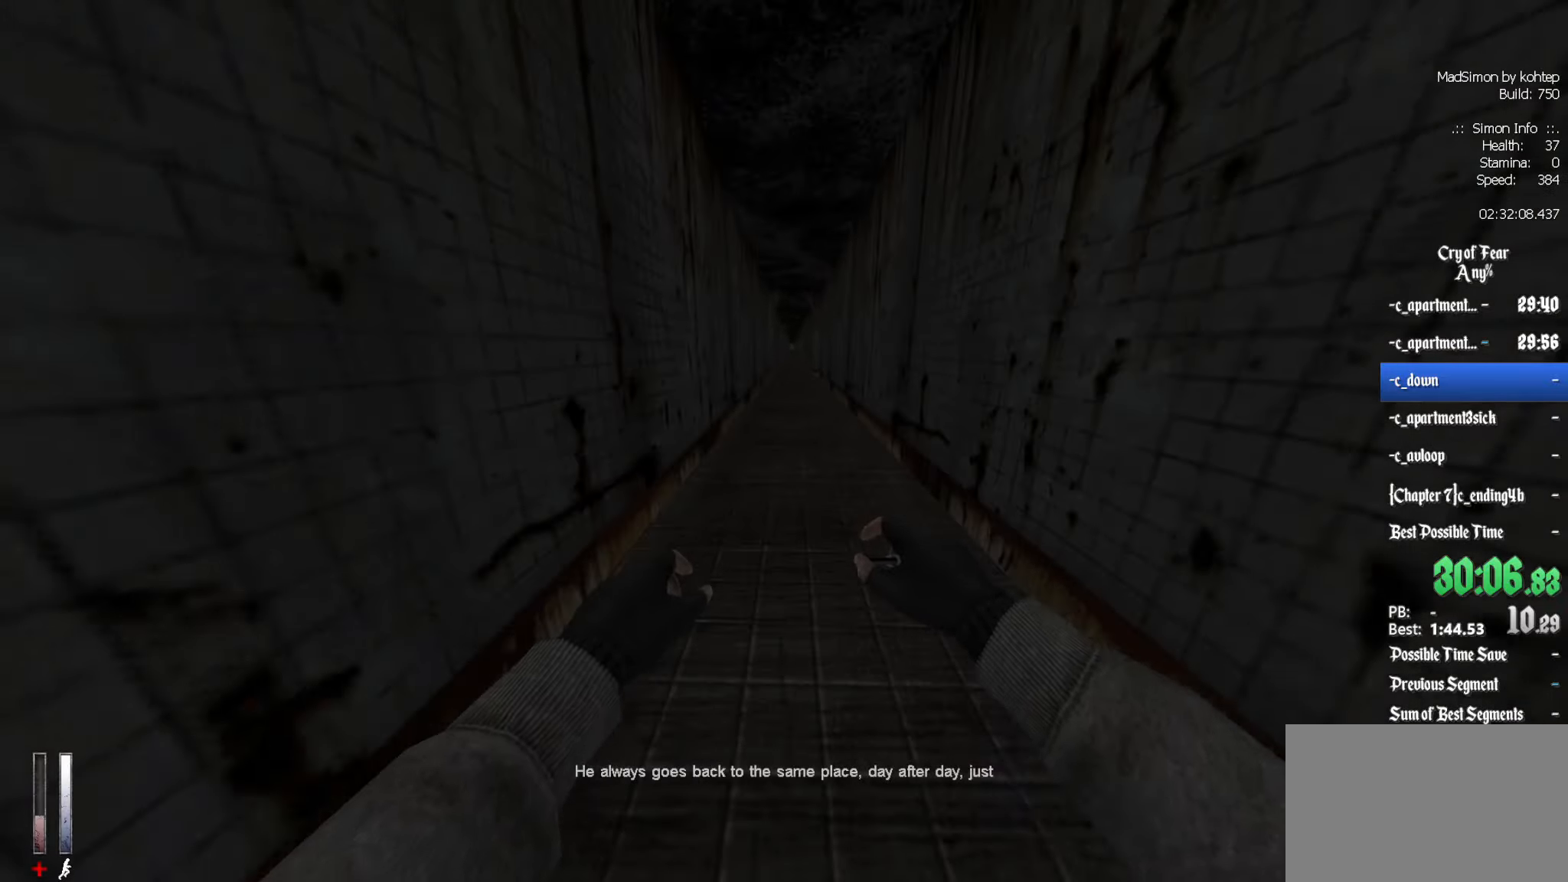
{"keys": ["ctrl", "q"], "mouse": [], "events": [[117, "mouse_wheel_down", "up"], [167, "q", "down"], [200, "d", "up"]]}
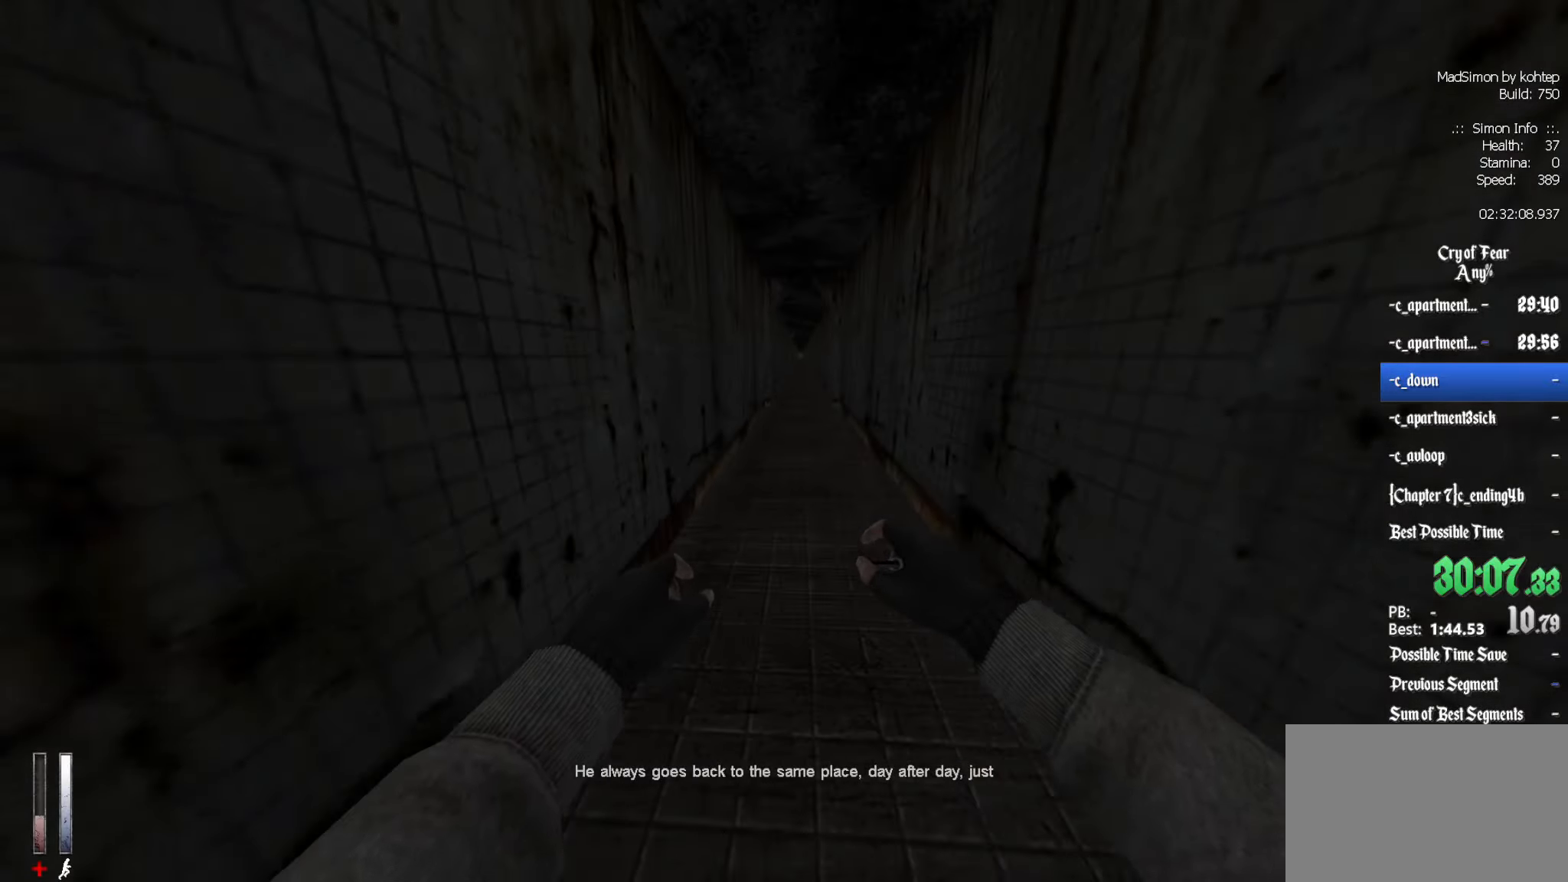
{"keys": ["ctrl", "q"], "mouse": [], "events": [[83, "d", "down"], [83, "mouse_wheel_up", "down"], [83, "q", "up"], [267, "mouse_wheel_up", "up"], [450, "d", "up"], [450, "q", "down"]]}
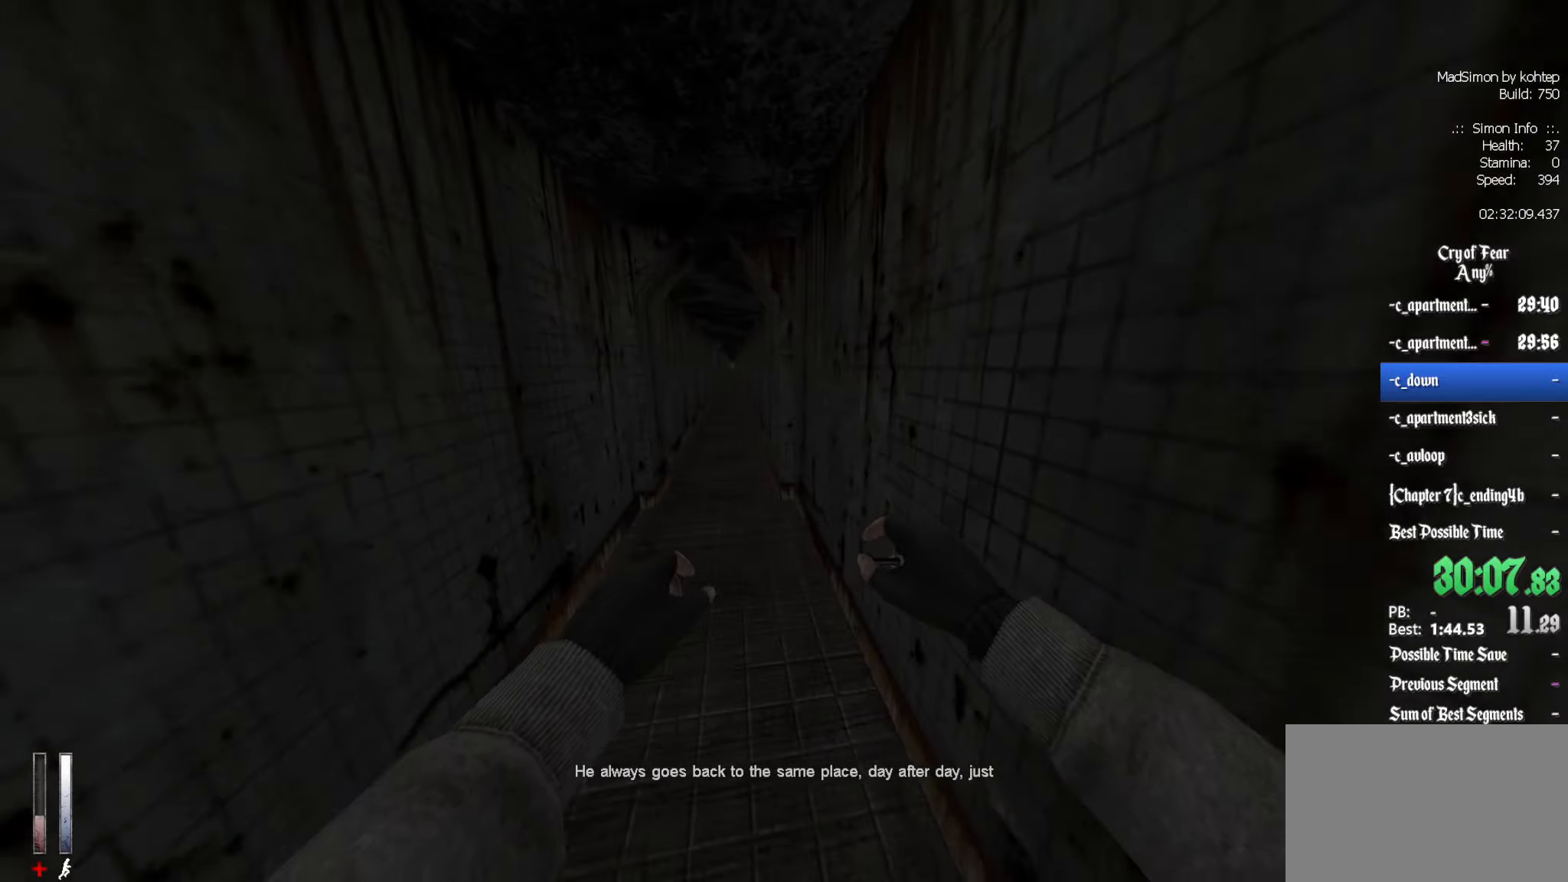
{"keys": ["ctrl", "d"], "mouse": ["wheel_down"], "events": [[233, "mouse_wheel_down", "down"], [383, "d", "down"], [383, "q", "up"]]}
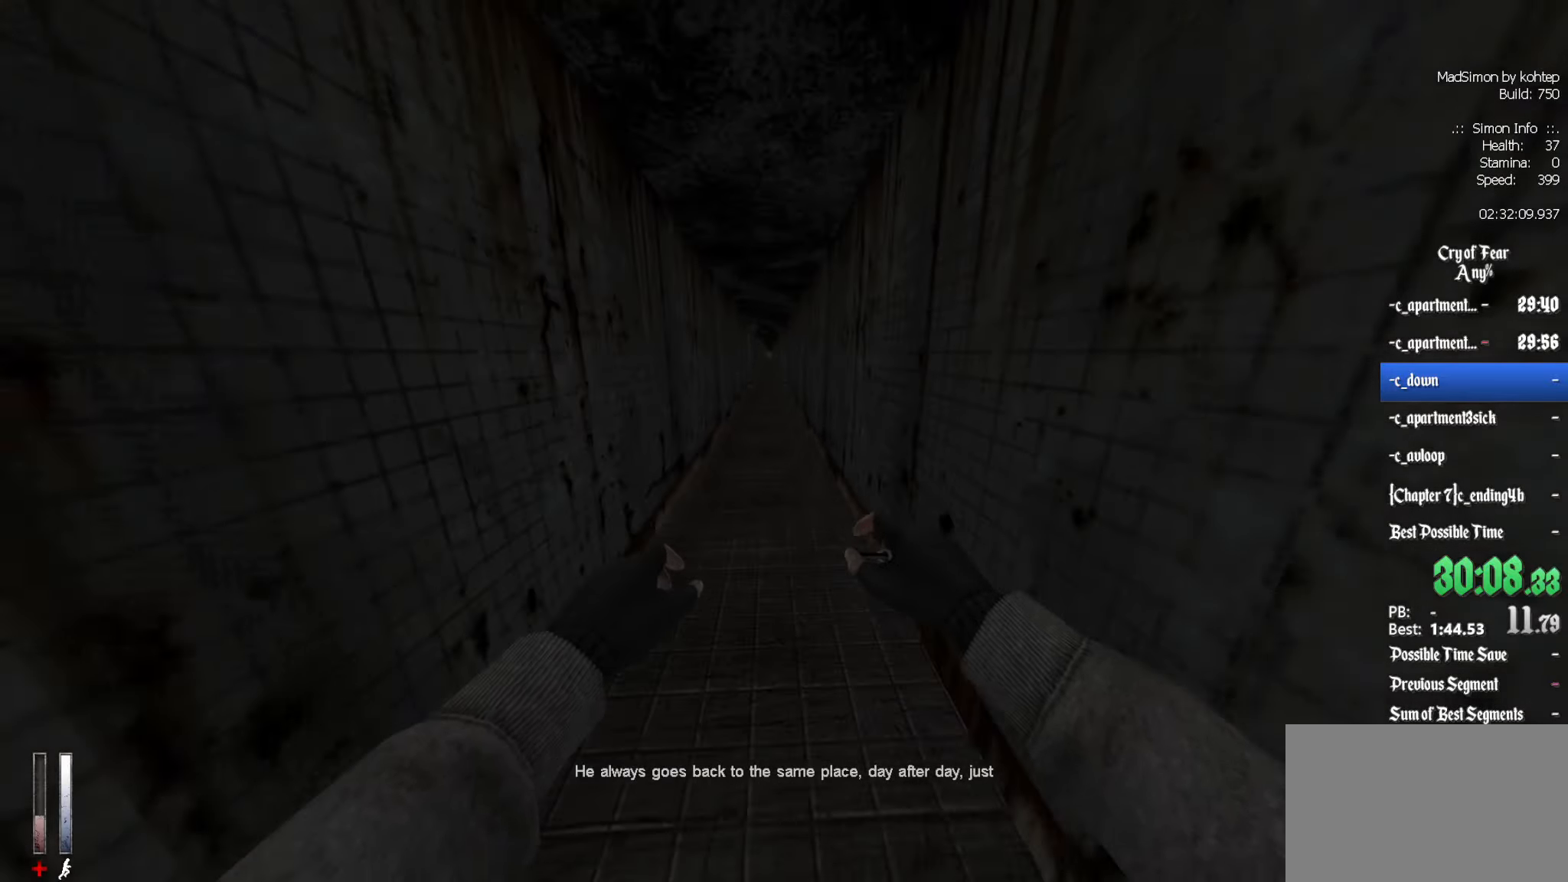
{"keys": ["ctrl", "d"], "mouse": ["wheel_up"], "events": [[17, "mouse_wheel_down", "up"], [117, "d", "up"], [117, "q", "down"], [400, "mouse_wheel_up", "down"], [483, "d", "down"], [483, "q", "up"]]}
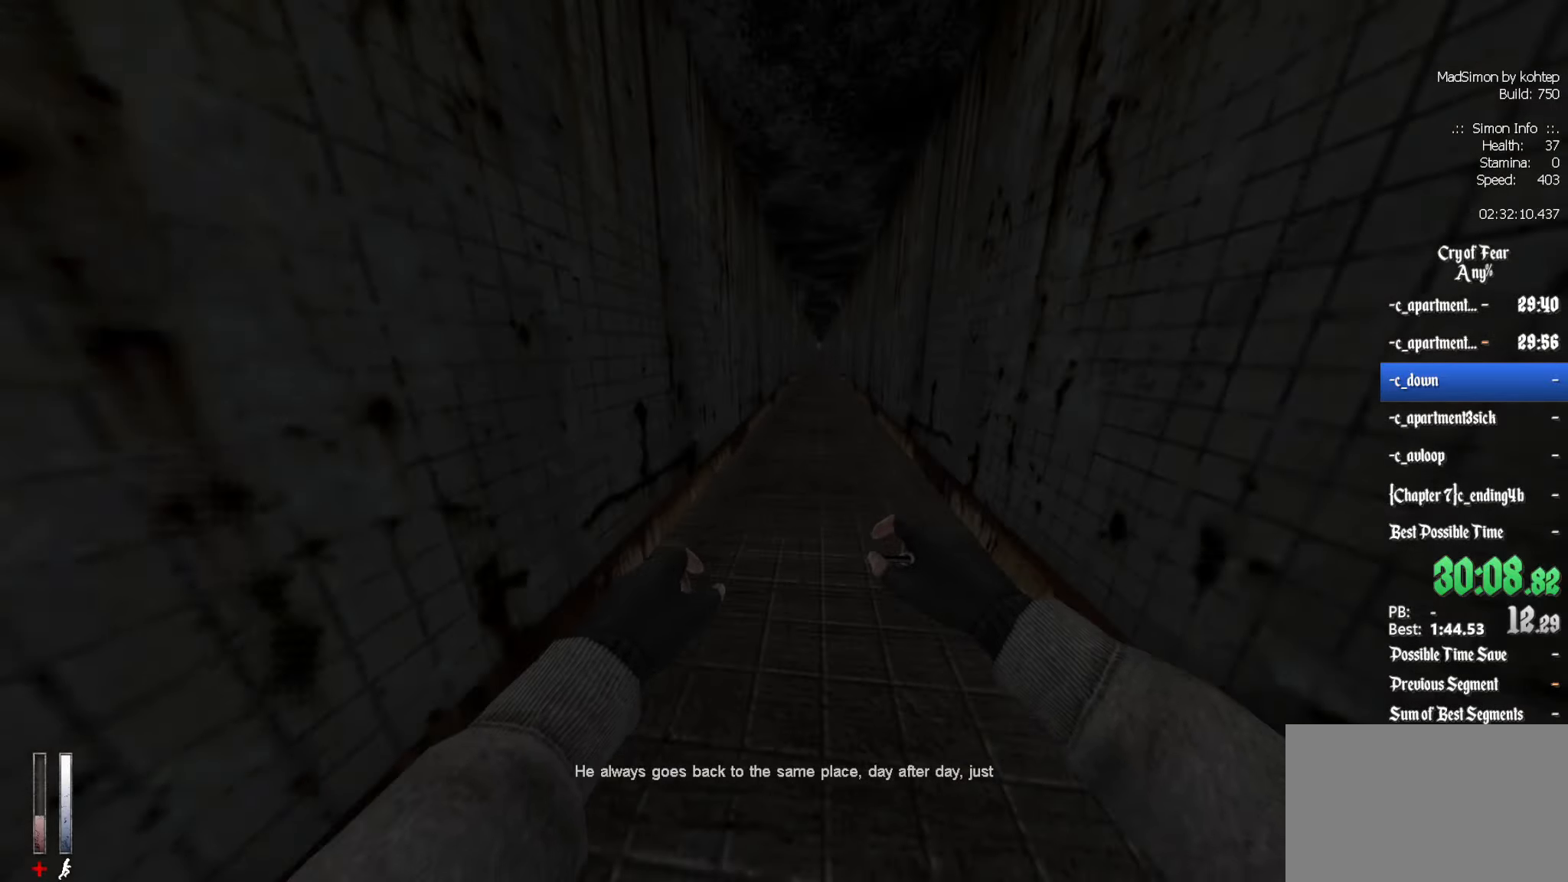
{"keys": ["ctrl", "q"], "mouse": [], "events": [[167, "mouse_wheel_up", "up"], [317, "d", "up"], [317, "q", "down"]]}
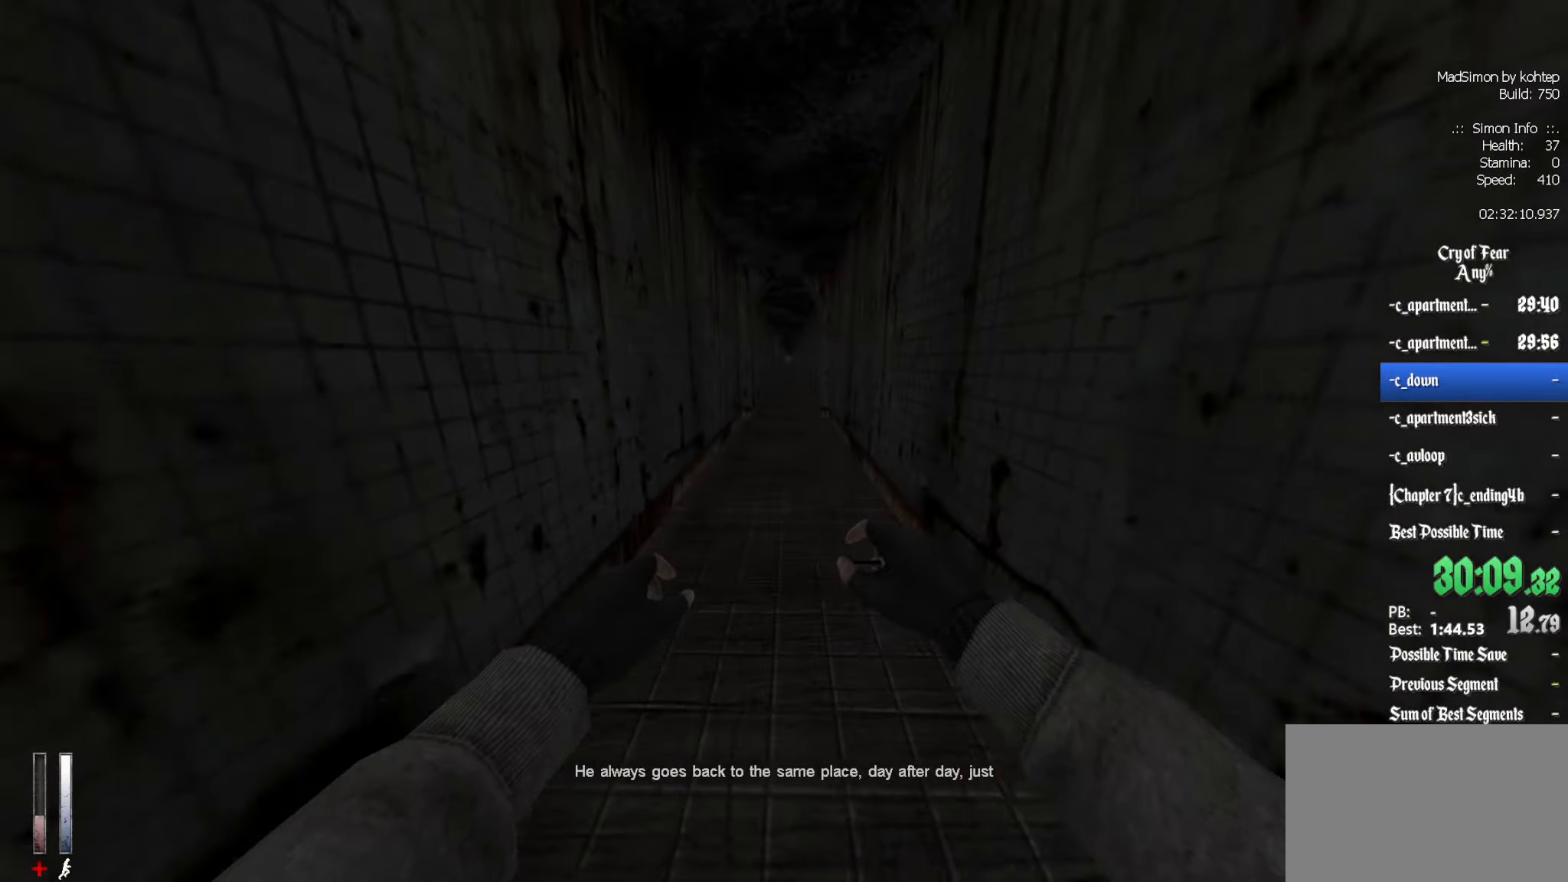
{"keys": ["ctrl", "q"], "mouse": [], "events": [[50, "mouse_wheel_down", "down"], [133, "d", "down"], [133, "q", "up"], [333, "mouse_wheel_down", "up"], [417, "d", "up"], [417, "q", "down"]]}
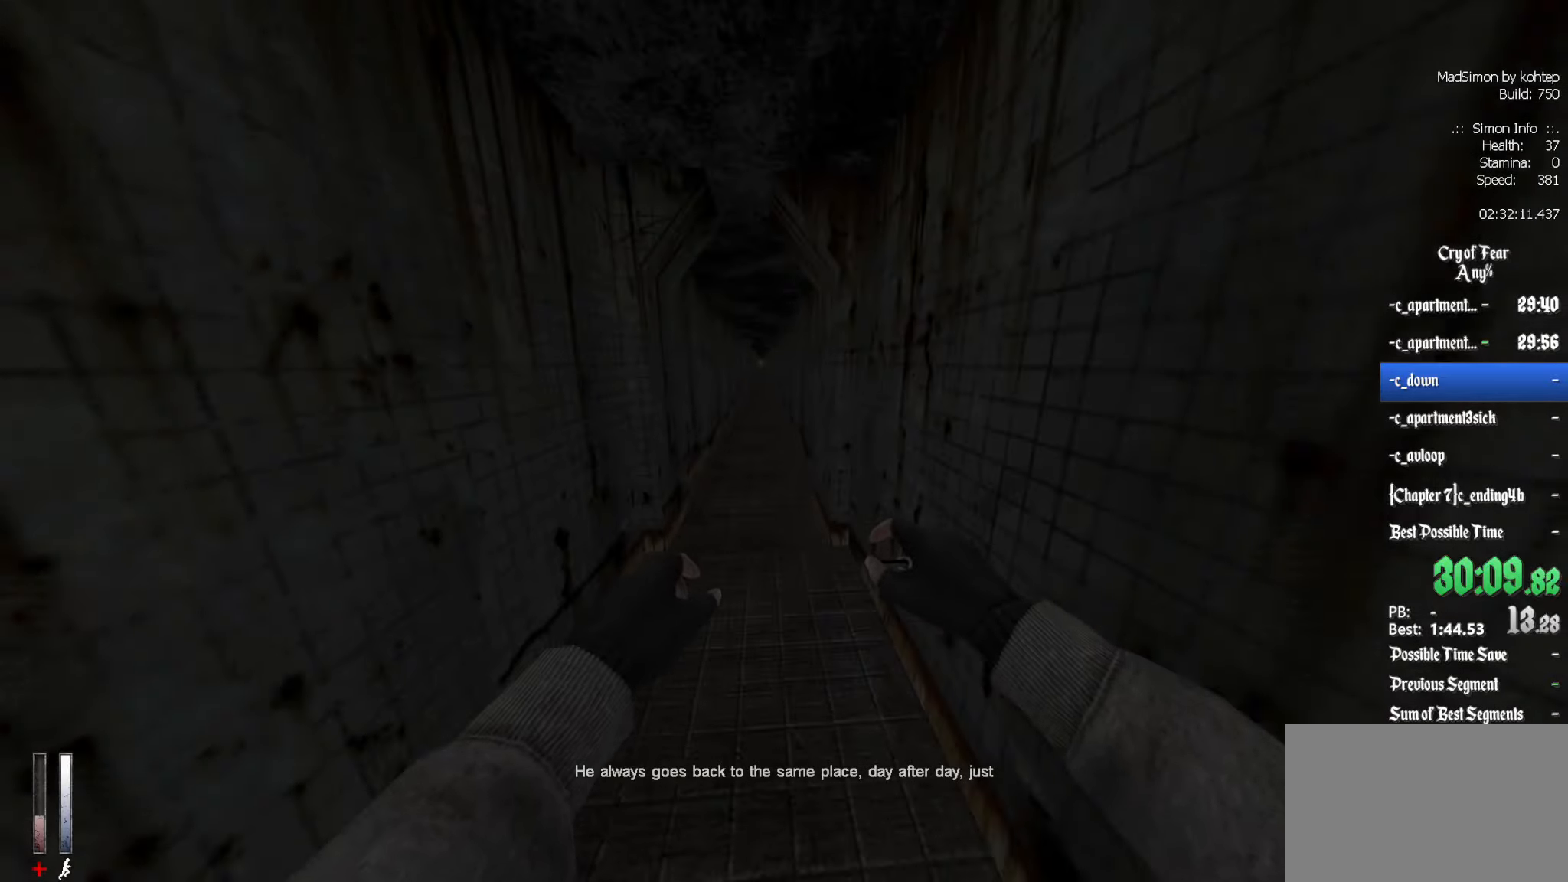
{"keys": ["ctrl", "d"], "mouse": [], "events": [[250, "mouse_wheel_up", "down"], [284, "d", "down"], [284, "q", "up"], [484, "mouse_wheel_up", "up"]]}
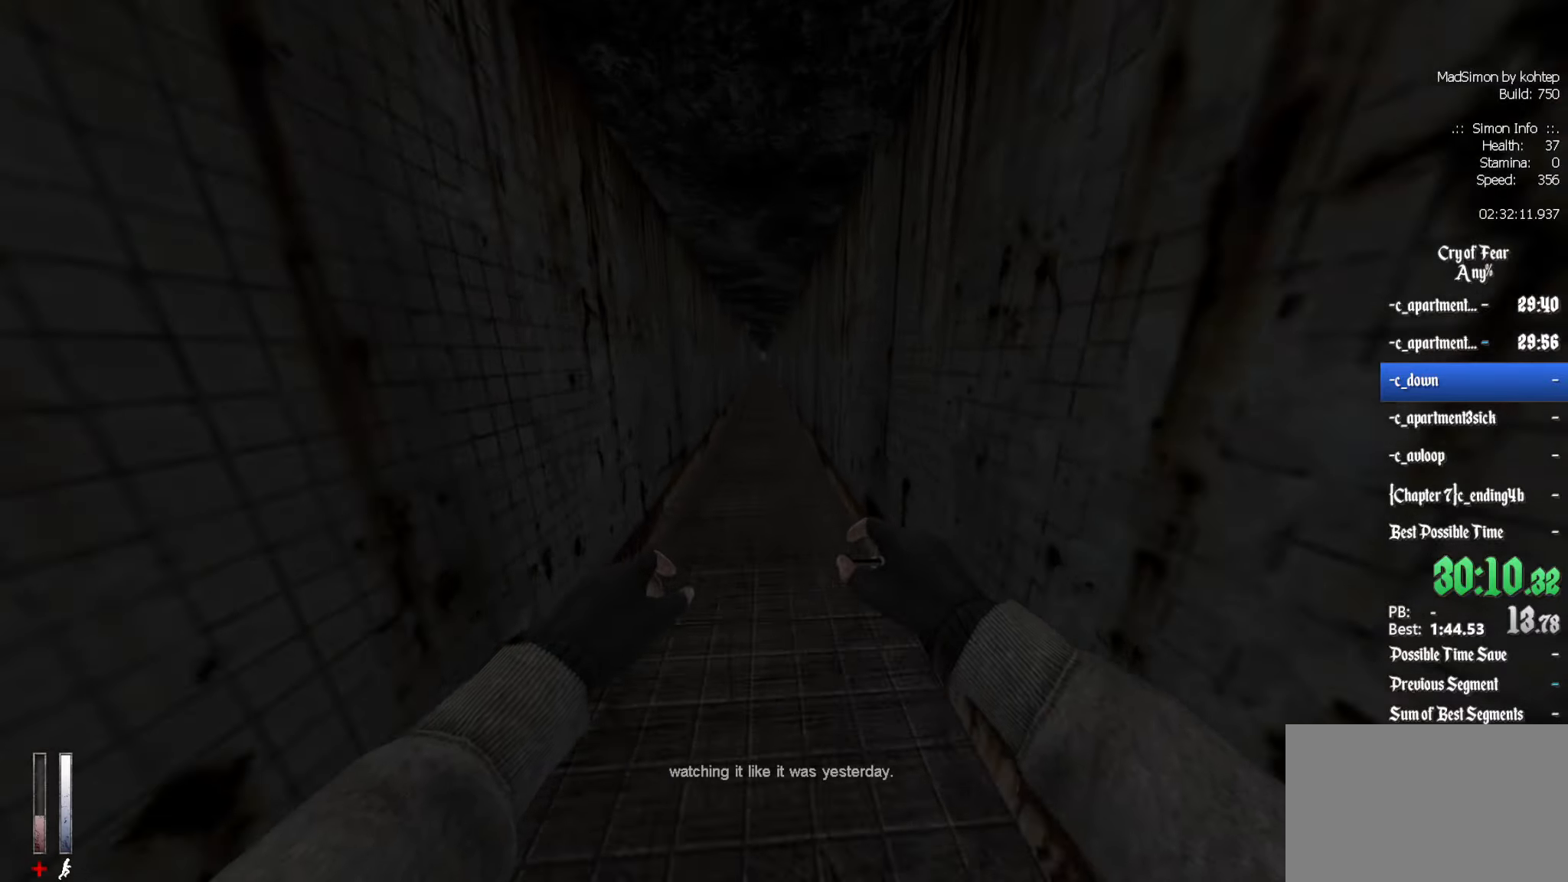
{"keys": ["ctrl", "d"], "mouse": ["wheel_down"], "events": [[67, "d", "up"], [67, "q", "down"], [434, "mouse_wheel_down", "down"], [484, "d", "down"], [484, "q", "up"]]}
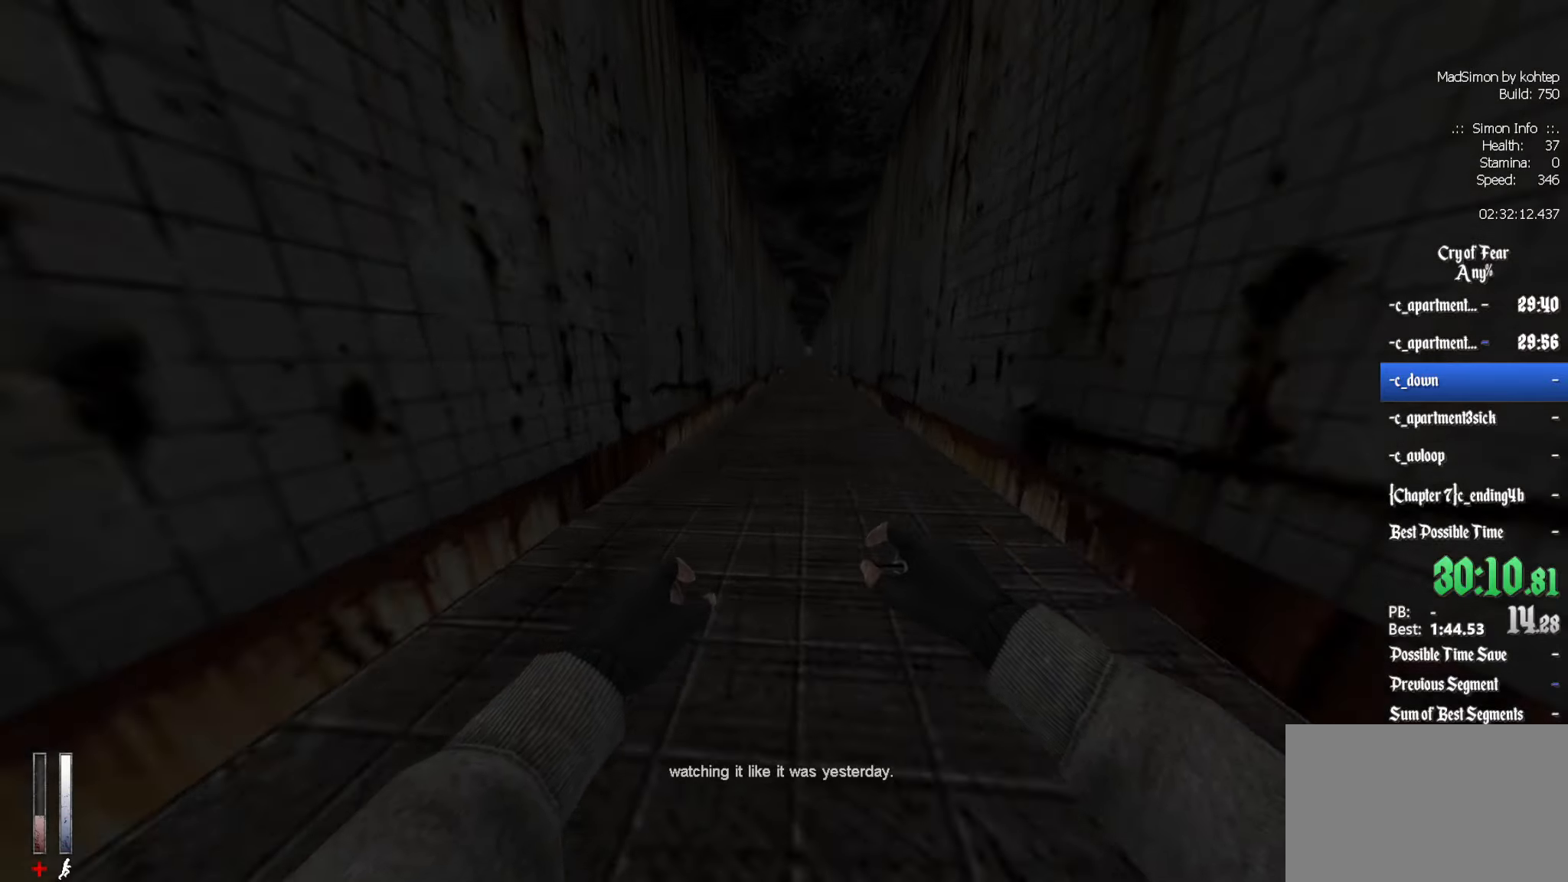
{"keys": ["ctrl", "q"], "mouse": [], "events": [[217, "mouse_wheel_down", "up"], [317, "d", "up"], [317, "q", "down"]]}
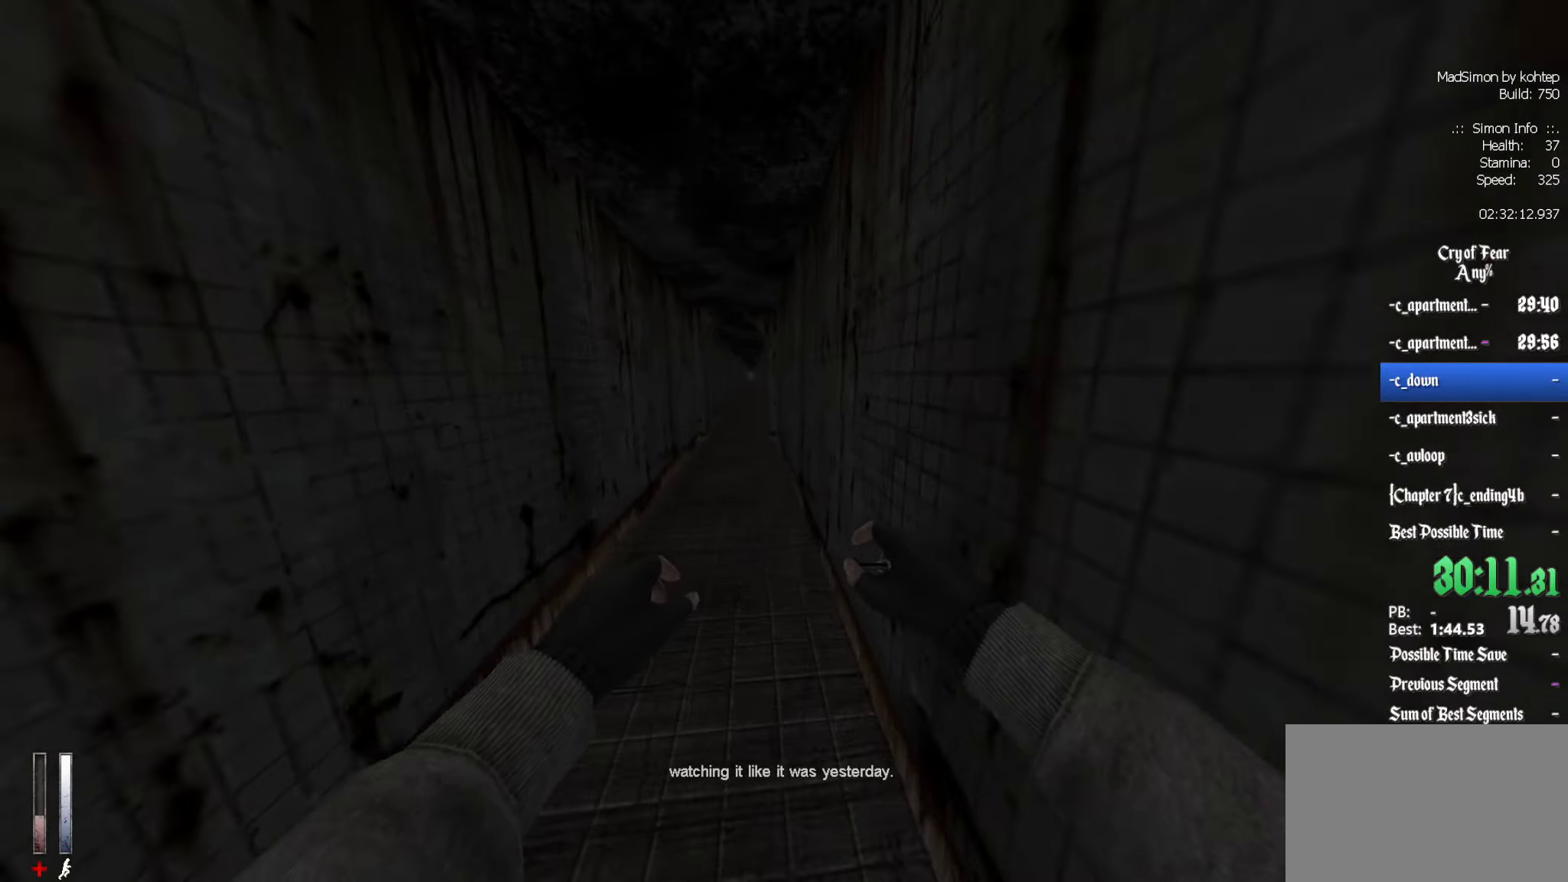
{"keys": ["ctrl"], "mouse": [], "events": [[150, "mouse_wheel_up", "down"], [234, "q", "up"], [384, "mouse_wheel_up", "up"]]}
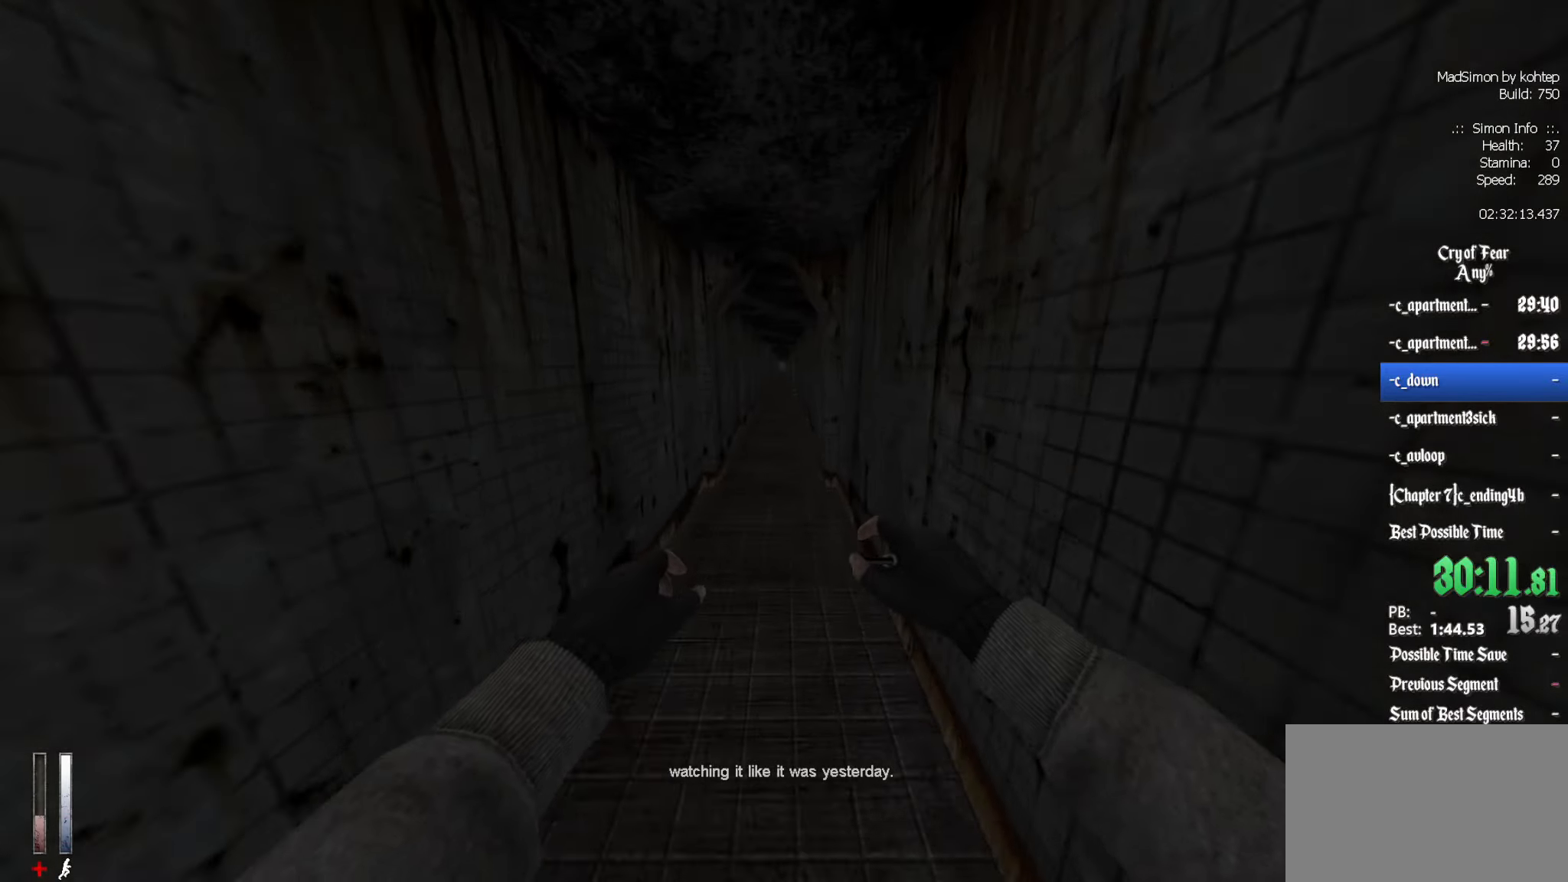
{"keys": ["d", "z"], "mouse": [], "events": [[17, "ctrl", "up"], [17, "z", "down"], [350, "d", "down"]]}
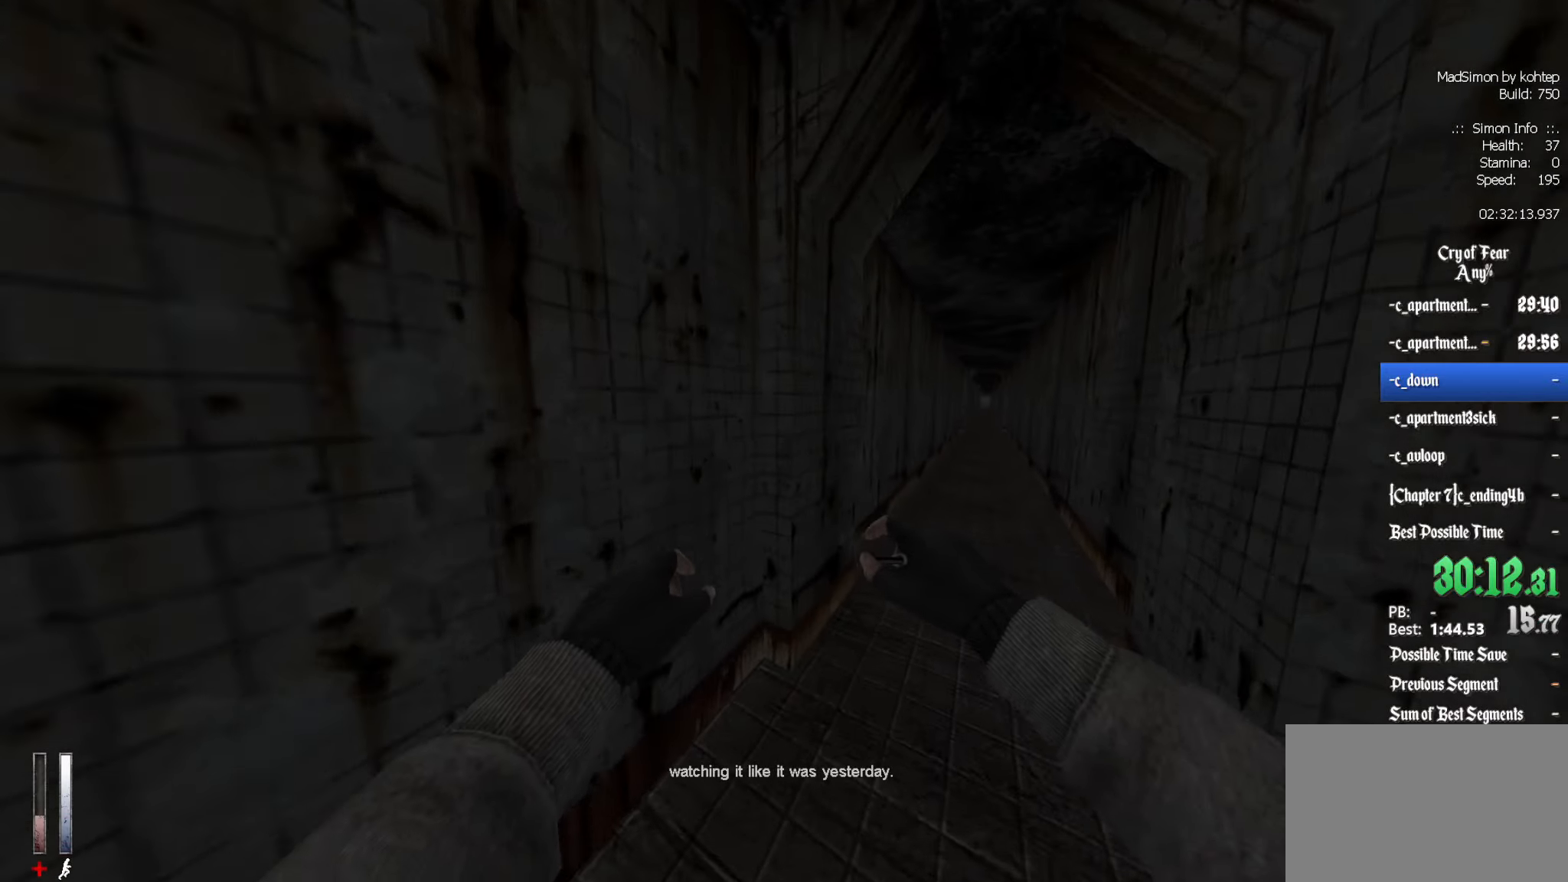
{"keys": ["d"], "mouse": [], "events": [[84, "d", "up"], [167, "d", "down"], [450, "z", "up"]]}
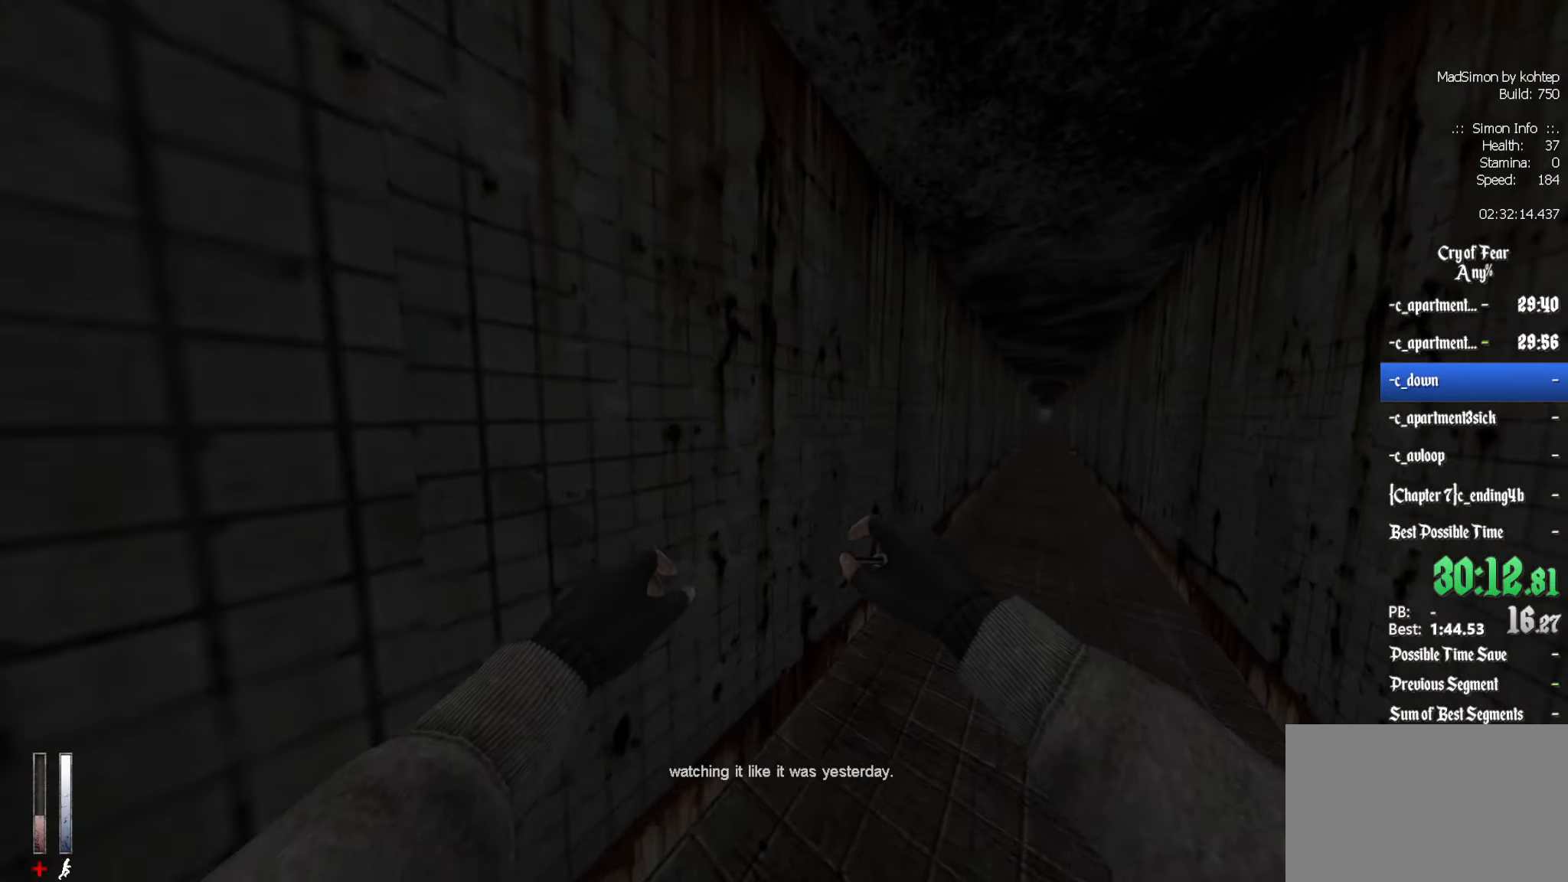
{"keys": [], "mouse": [], "events": [[367, "d", "up"]]}
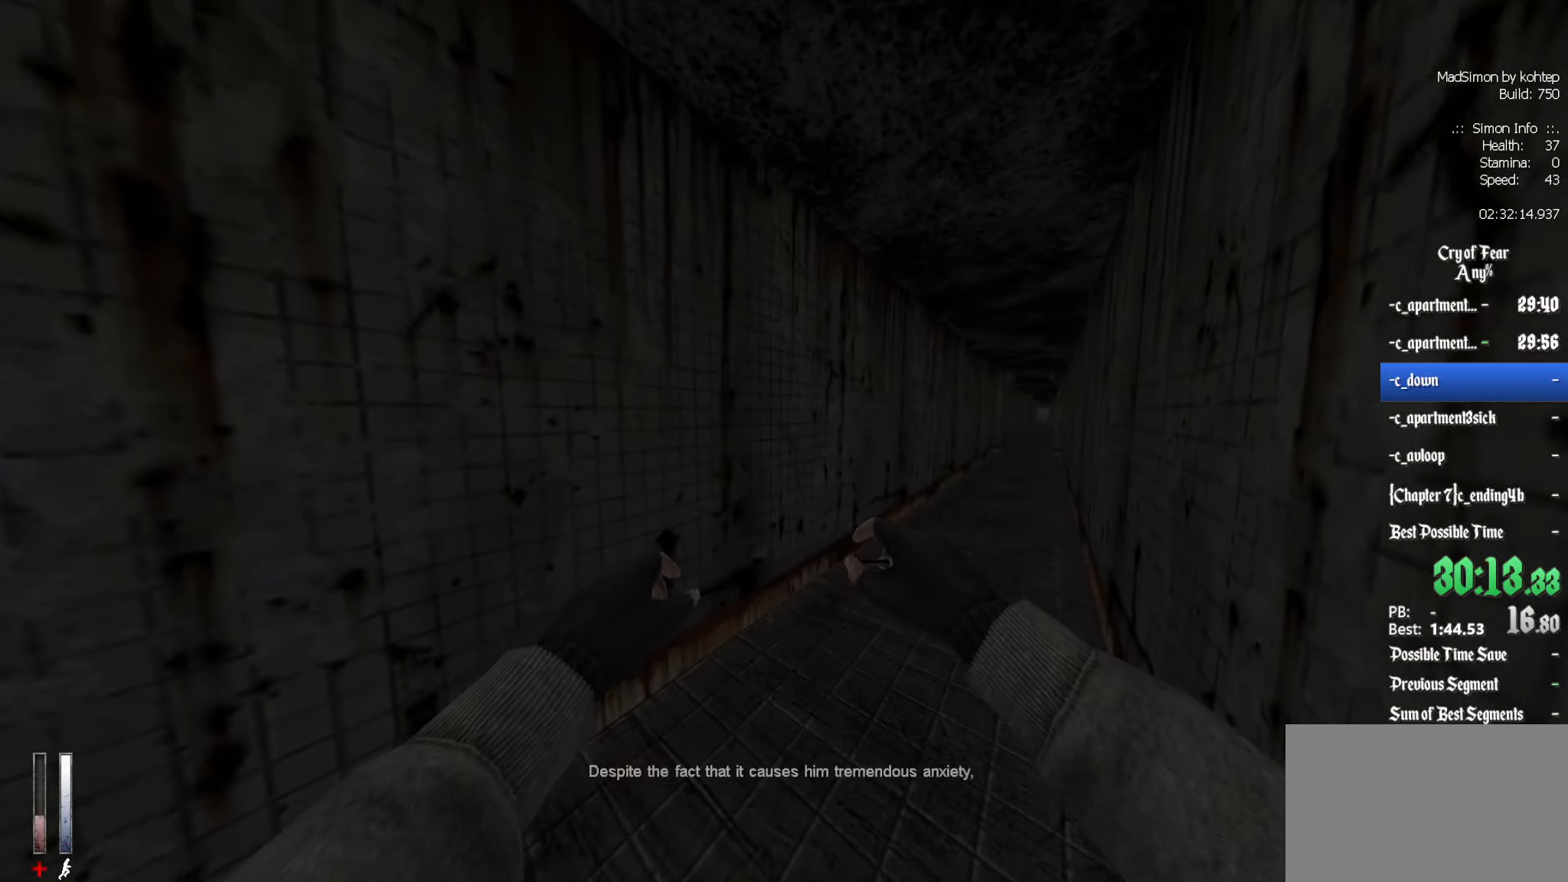
{"keys": [], "mouse": [], "events": []}
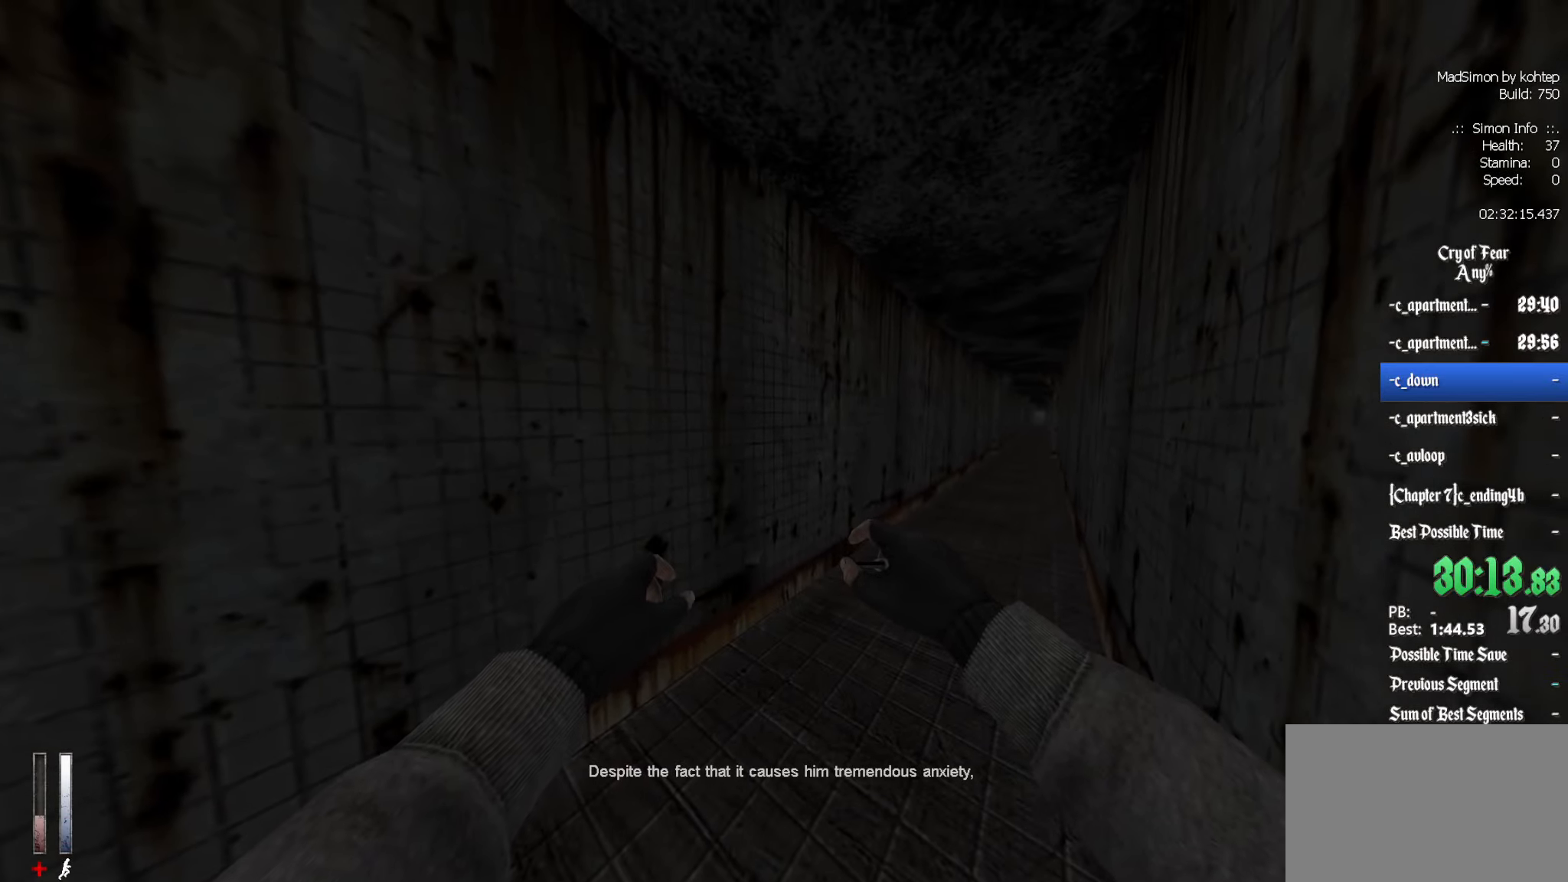
{"keys": ["d", "z"], "mouse": [], "events": [[17, "d", "down"], [167, "z", "down"]]}
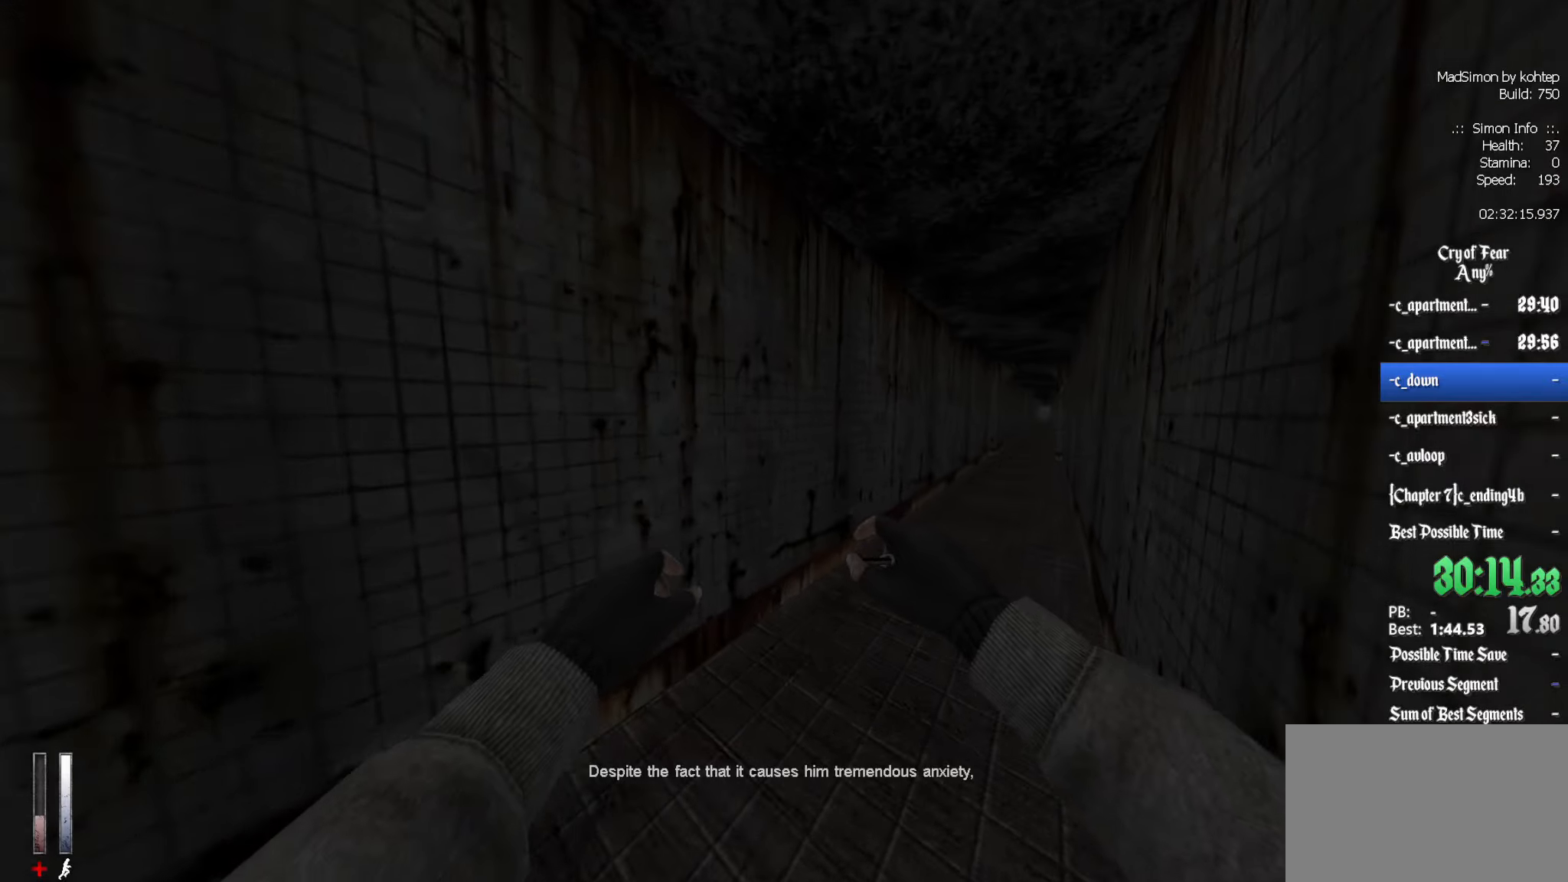
{"keys": ["d", "z"], "mouse": [], "events": []}
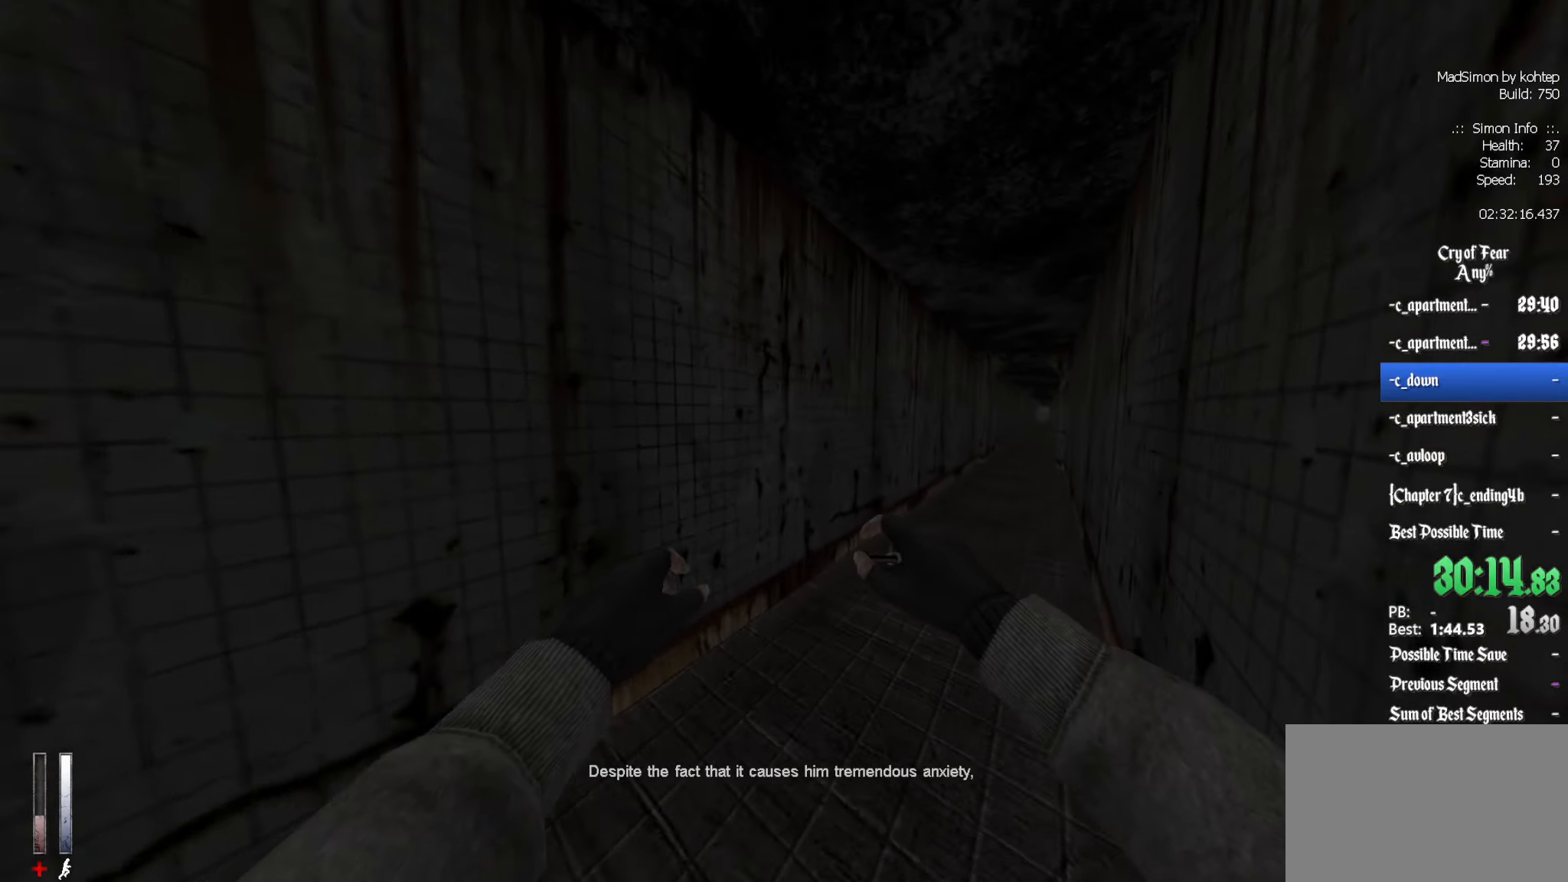
{"keys": ["d", "z"], "mouse": [], "events": []}
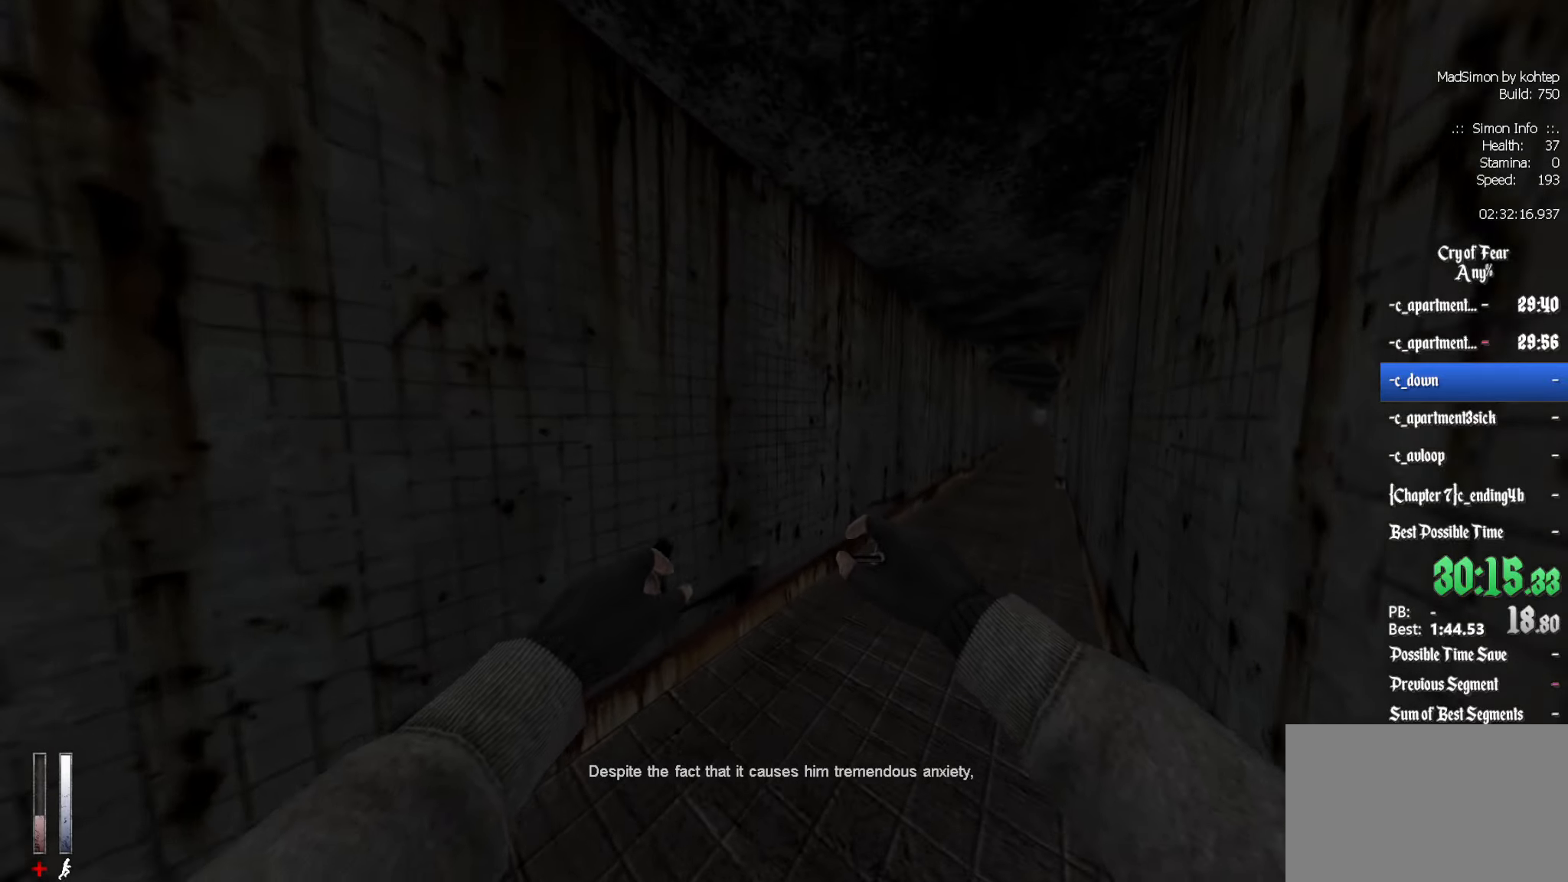
{"keys": ["d", "z"], "mouse": [], "events": []}
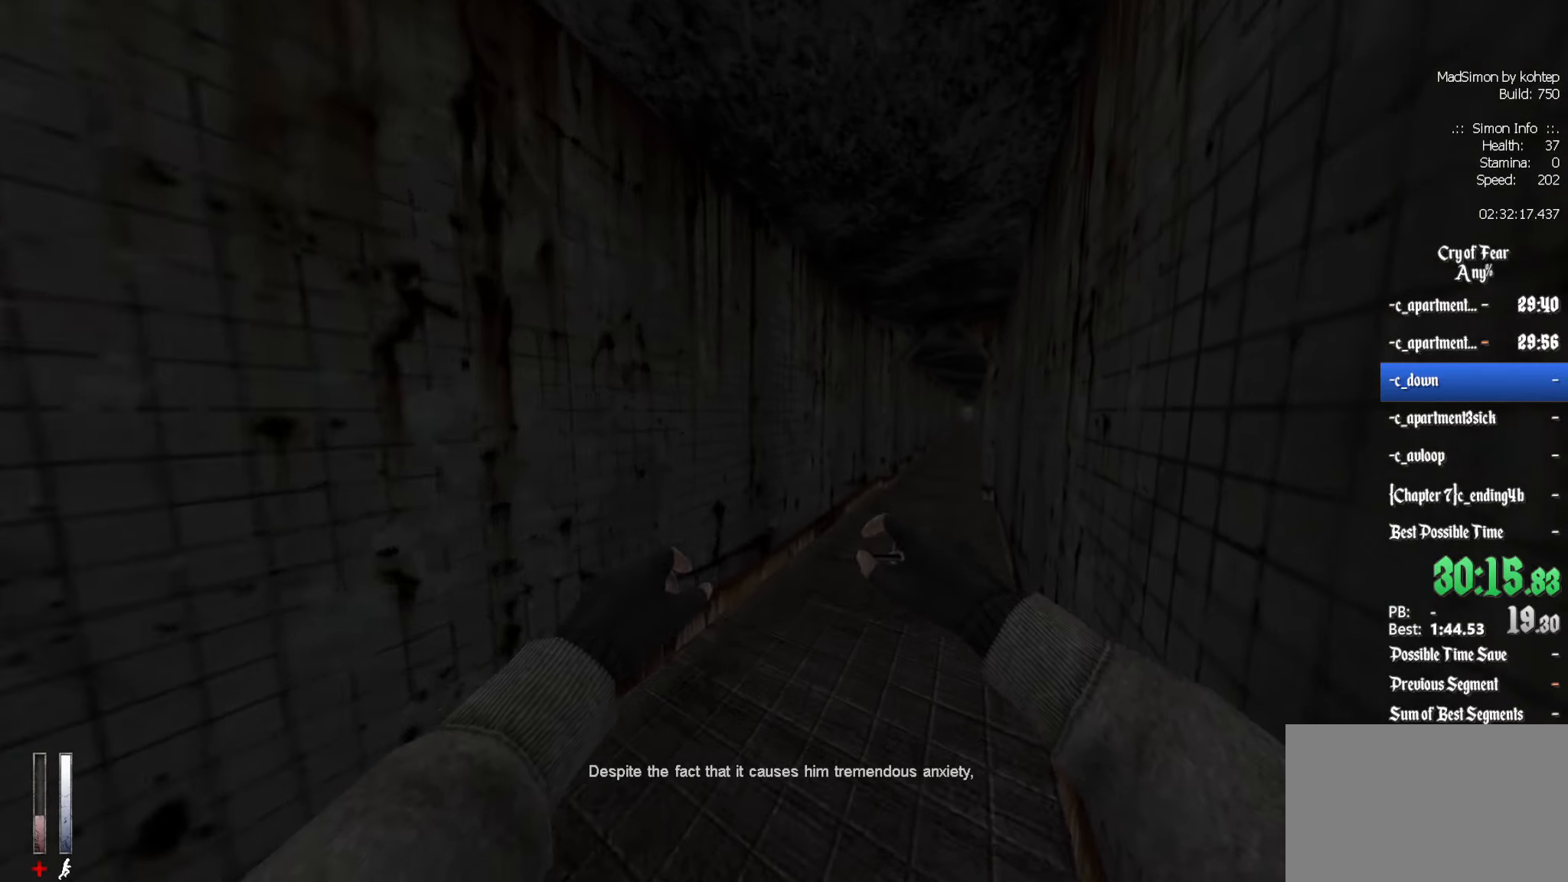
{"keys": ["d", "z"], "mouse": [], "events": []}
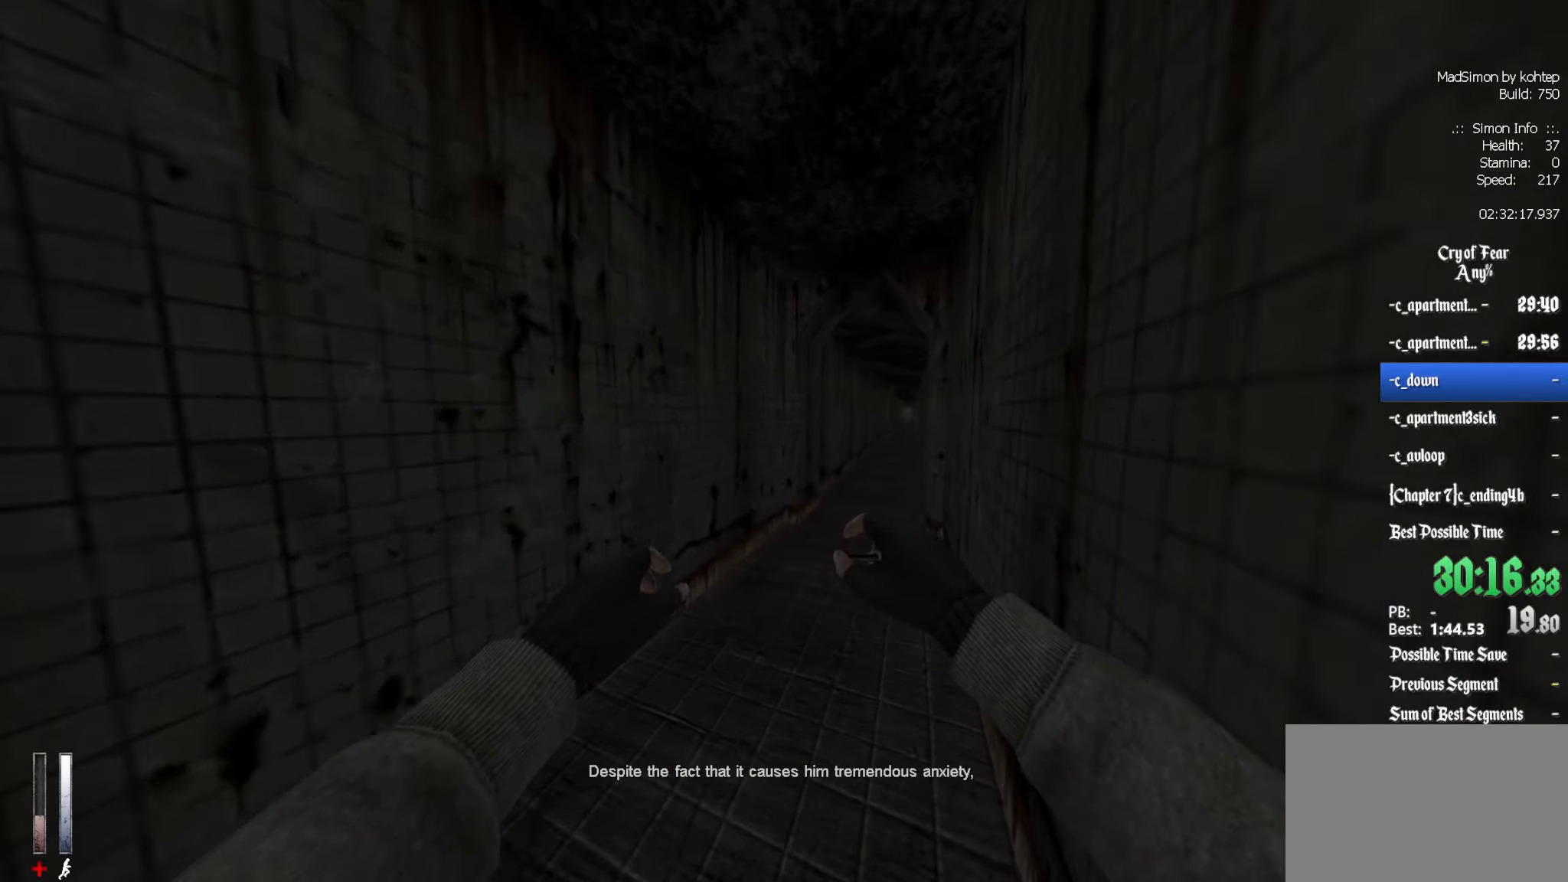
{"keys": ["d", "z"], "mouse": [], "events": []}
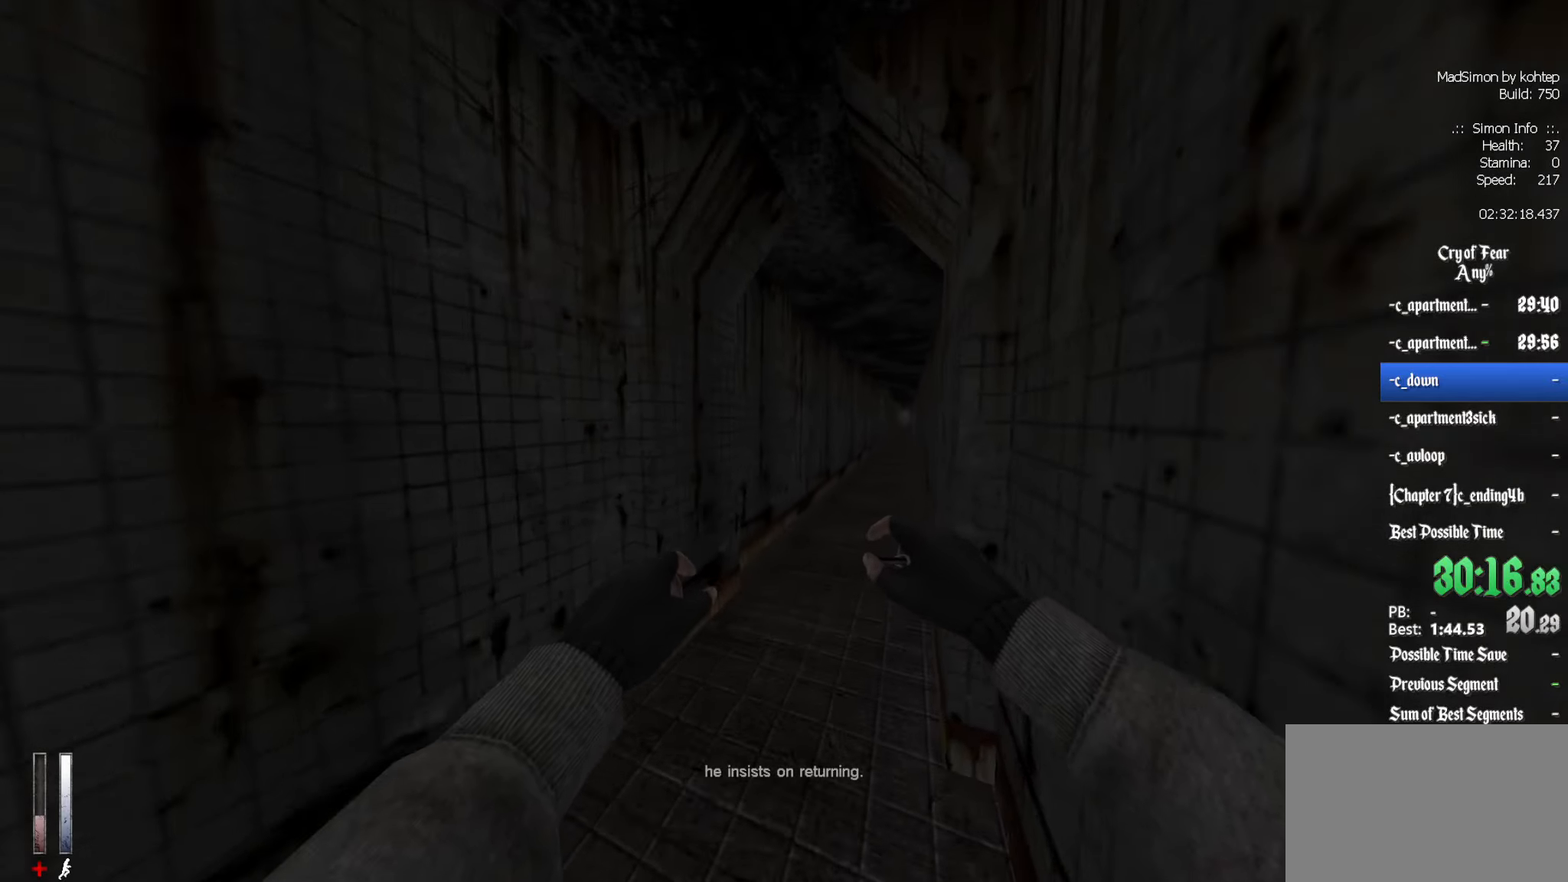
{"keys": [], "mouse": [], "events": [[166, "d", "up"], [166, "z", "up"]]}
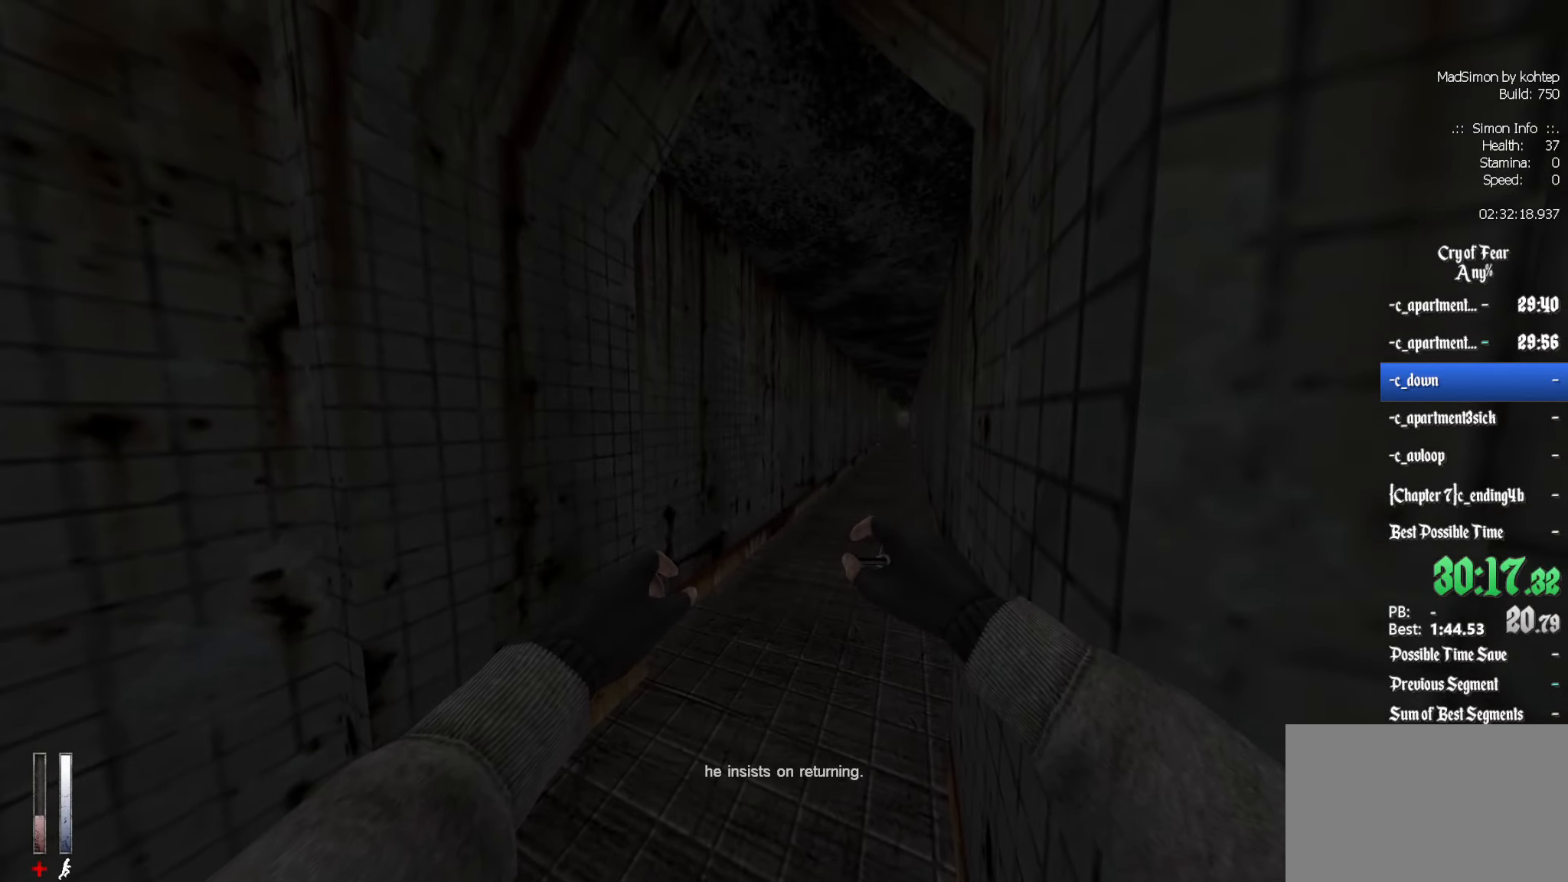
{"keys": ["d"], "mouse": [], "events": [[166, "q", "down"], [266, "q", "up"], [350, "d", "down"], [350, "z", "down"], [500, "z", "up"]]}
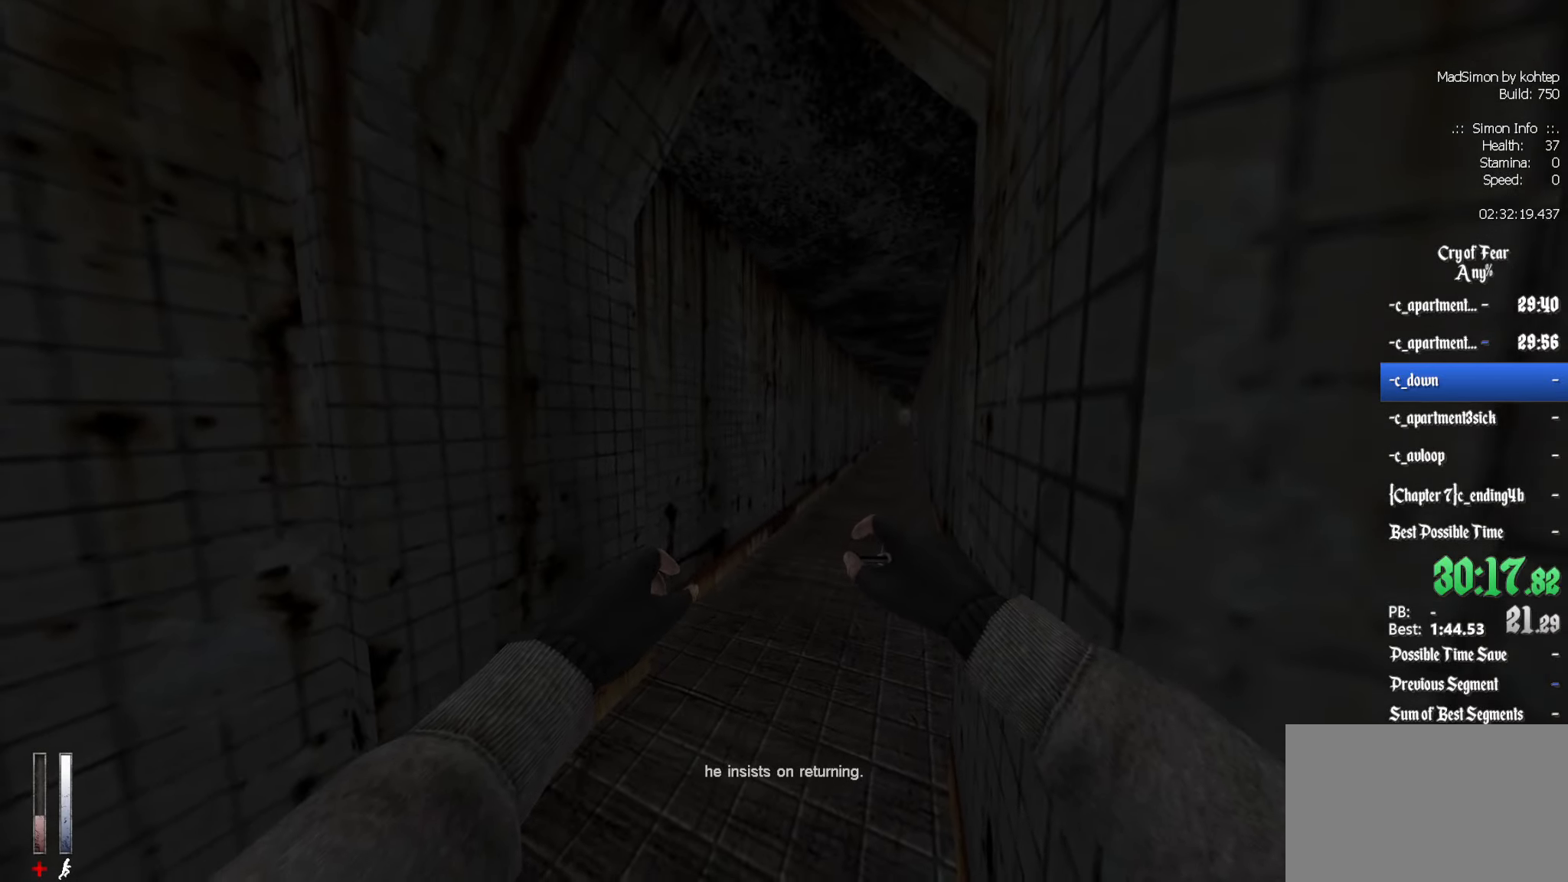
{"keys": ["d", "z"], "mouse": [], "events": [[50, "d", "up"], [283, "q", "down"], [333, "z", "down"], [366, "d", "down"], [366, "q", "up"]]}
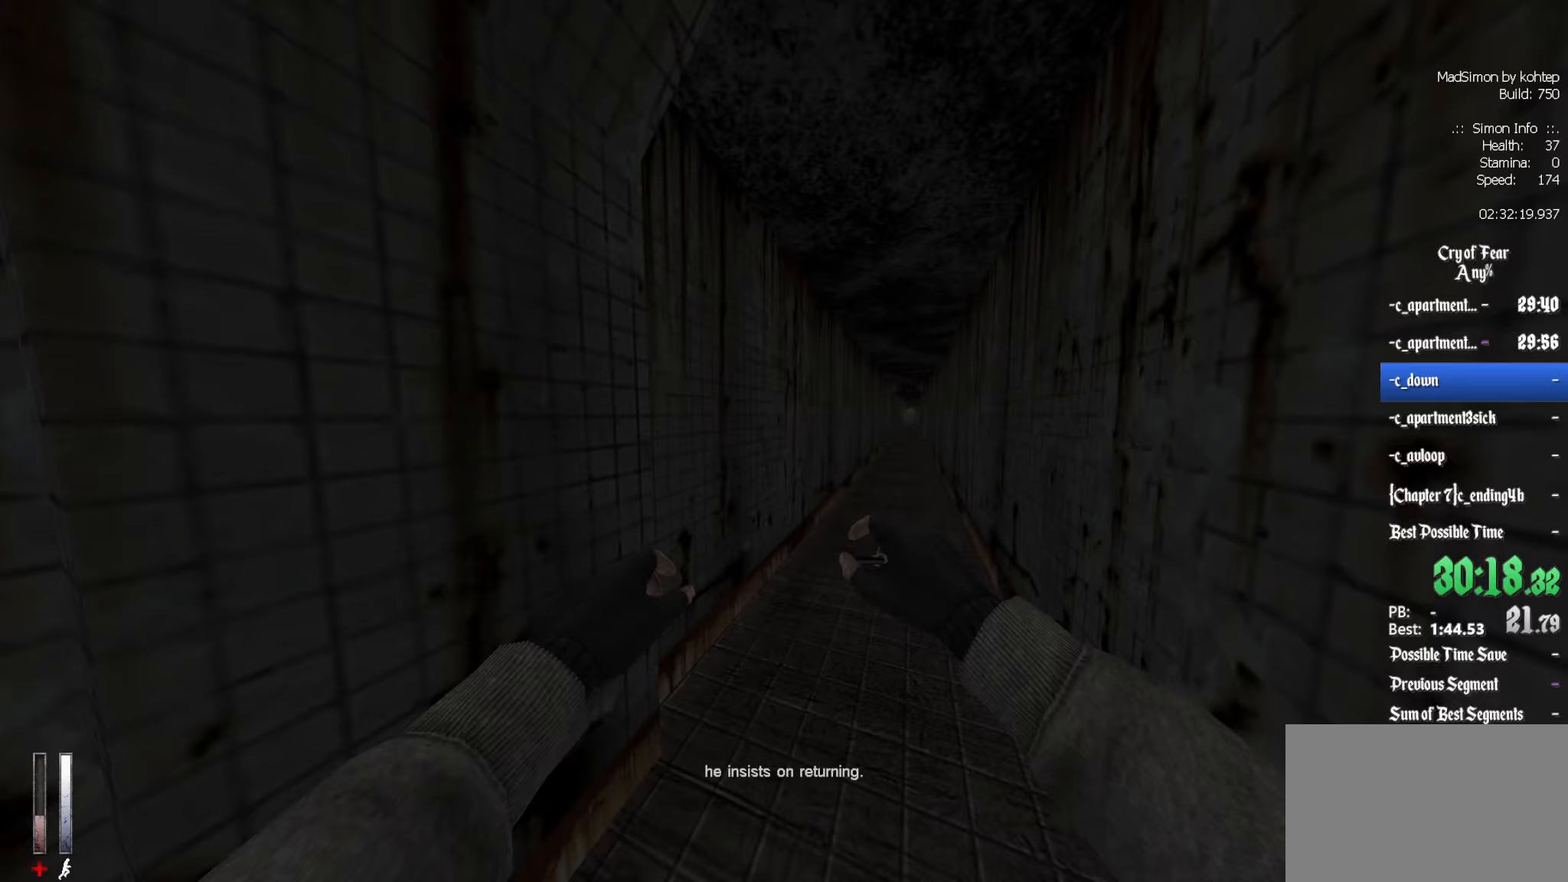
{"keys": ["d"], "mouse": [], "events": [[17, "z", "up"], [67, "d", "up"], [383, "d", "down"]]}
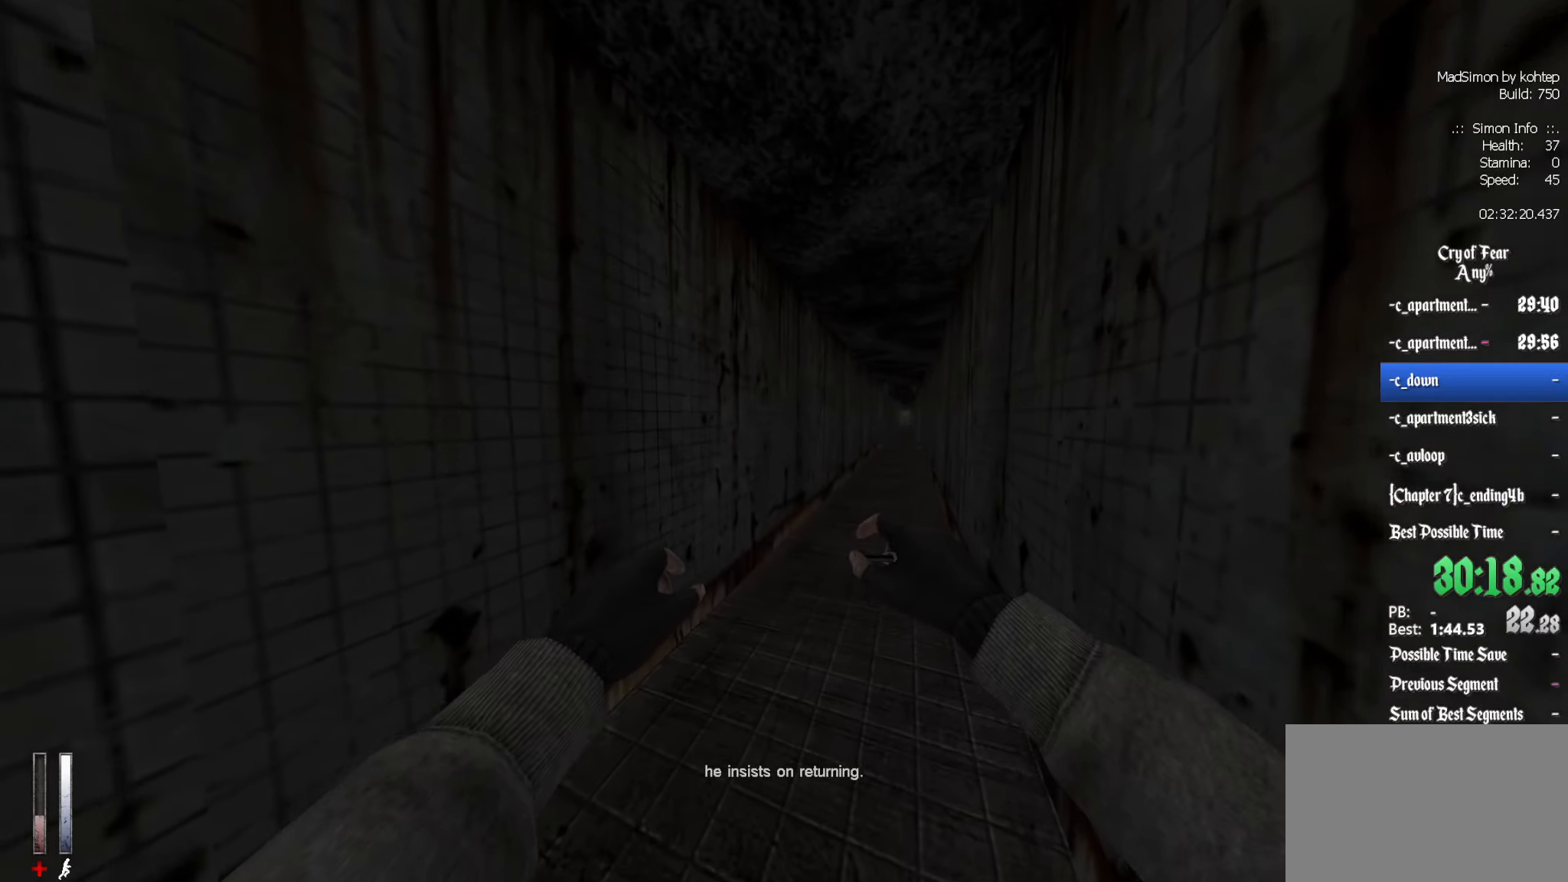
{"keys": ["d", "s"], "mouse": [], "events": [[400, "s", "down"]]}
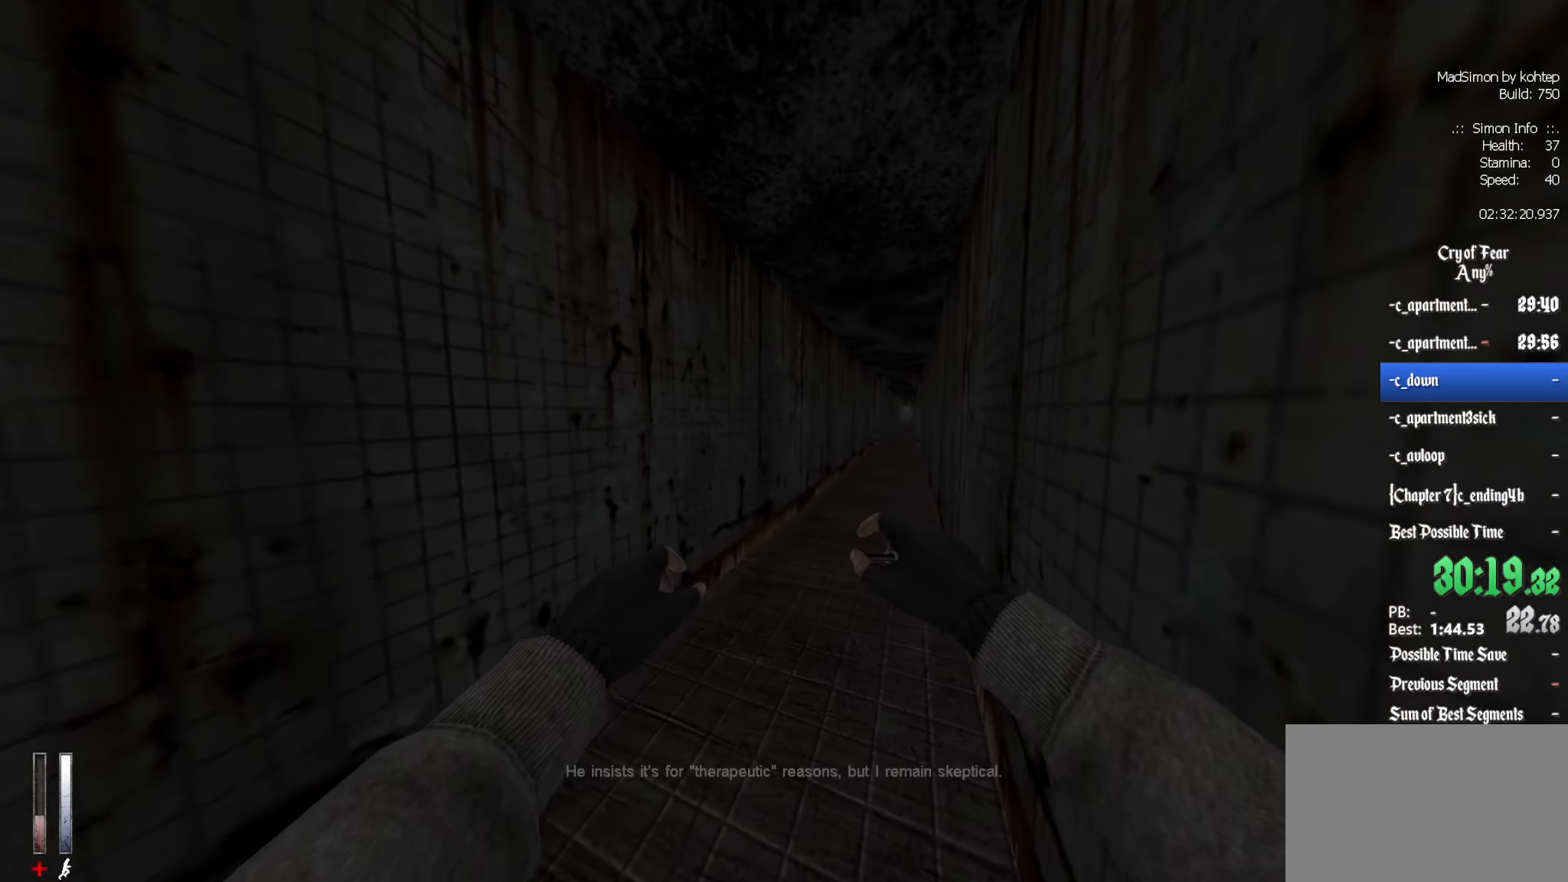
{"keys": [], "mouse": [], "events": [[133, "d", "up"], [217, "s", "up"]]}